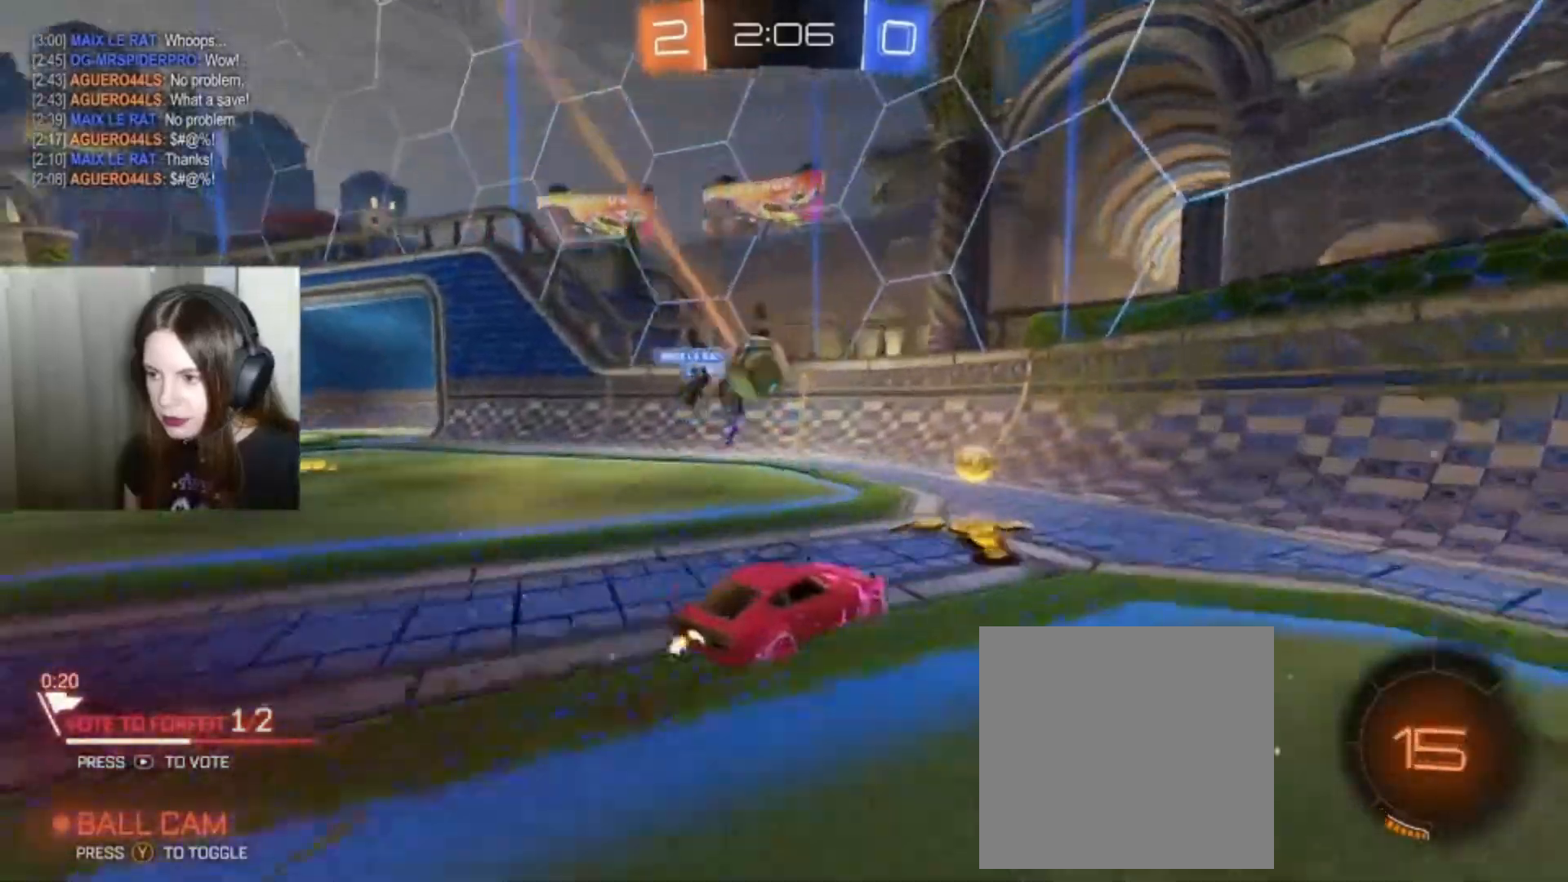
Gameplay with a controller (Xbox layout); each line is a JSON object with the inputs held at the frame after it. "events" lists button and stick changes between this image and that frame as [ms after this image, input, new state], when the widget could be followed in between.
{"buttons": ["X"], "left_stick": "left", "right_stick": "center", "events": [[133, "X", "up"], [433, "R2", "up"], [500, "X", "down"]]}
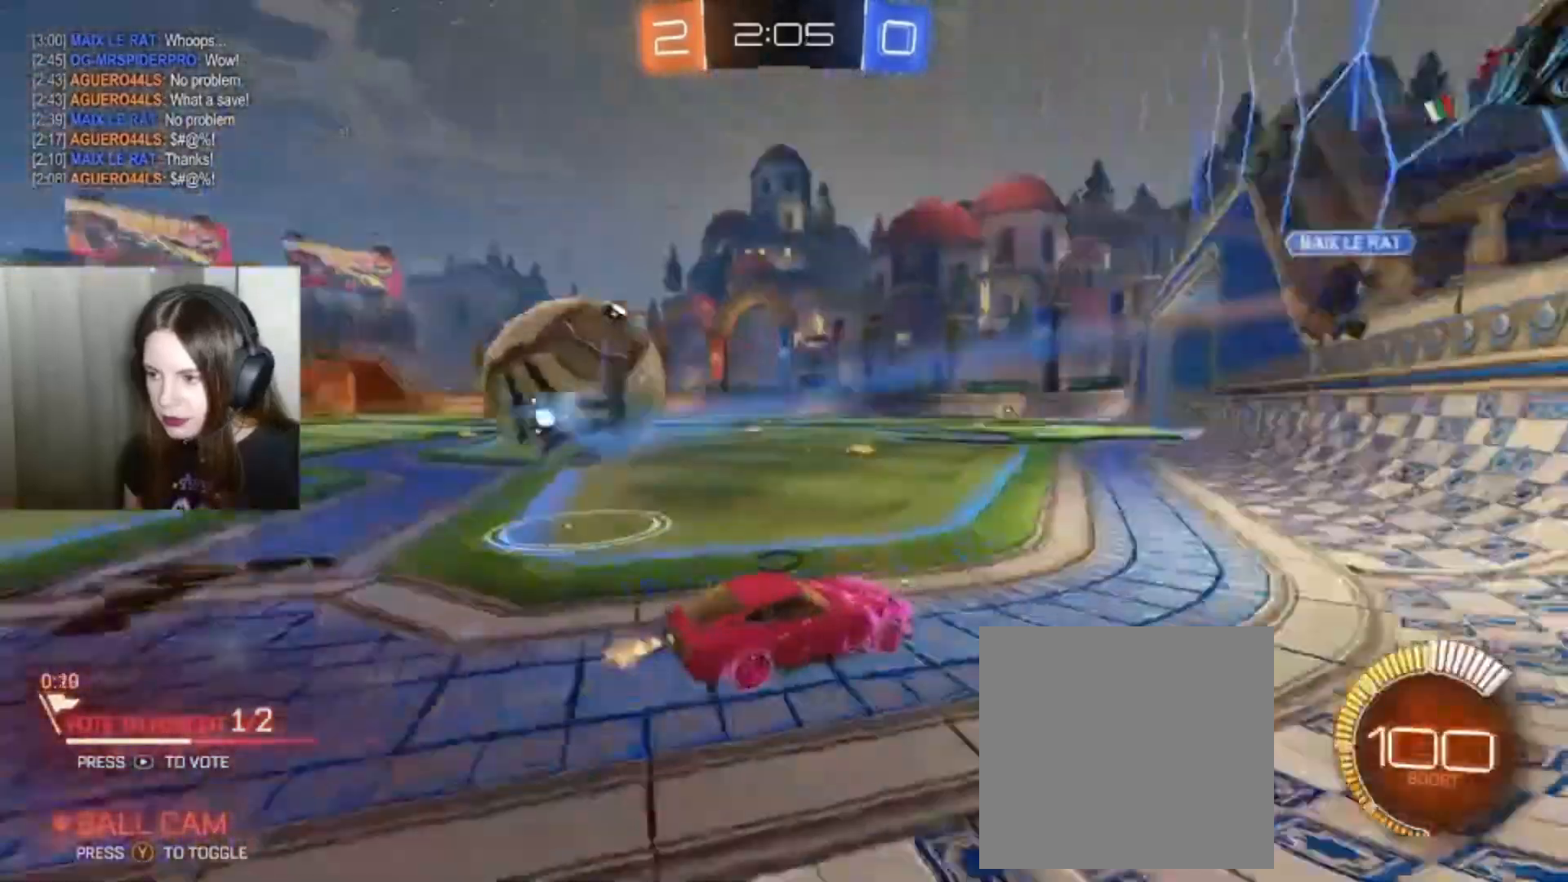
{"buttons": ["R2"], "left_stick": "left", "right_stick": "center", "events": [[100, "R2", "down"], [167, "R2", "up"], [267, "R2", "down"], [433, "X", "up"]]}
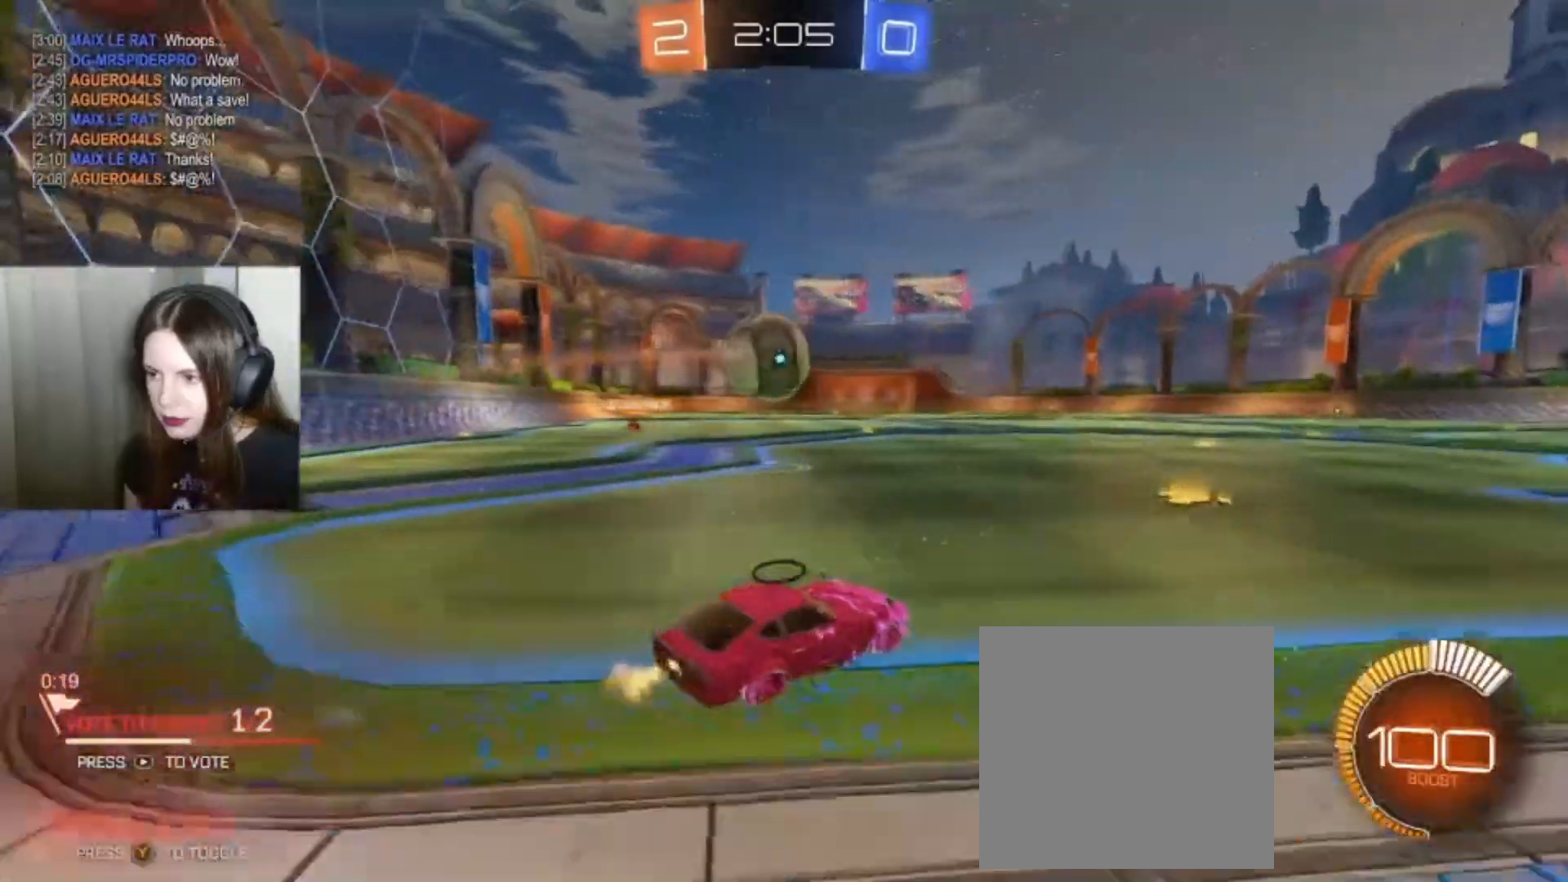
{"buttons": ["B", "R2"], "left_stick": "center", "right_stick": "center", "events": [[200, "B", "down"], [433, "left_stick", "center"]]}
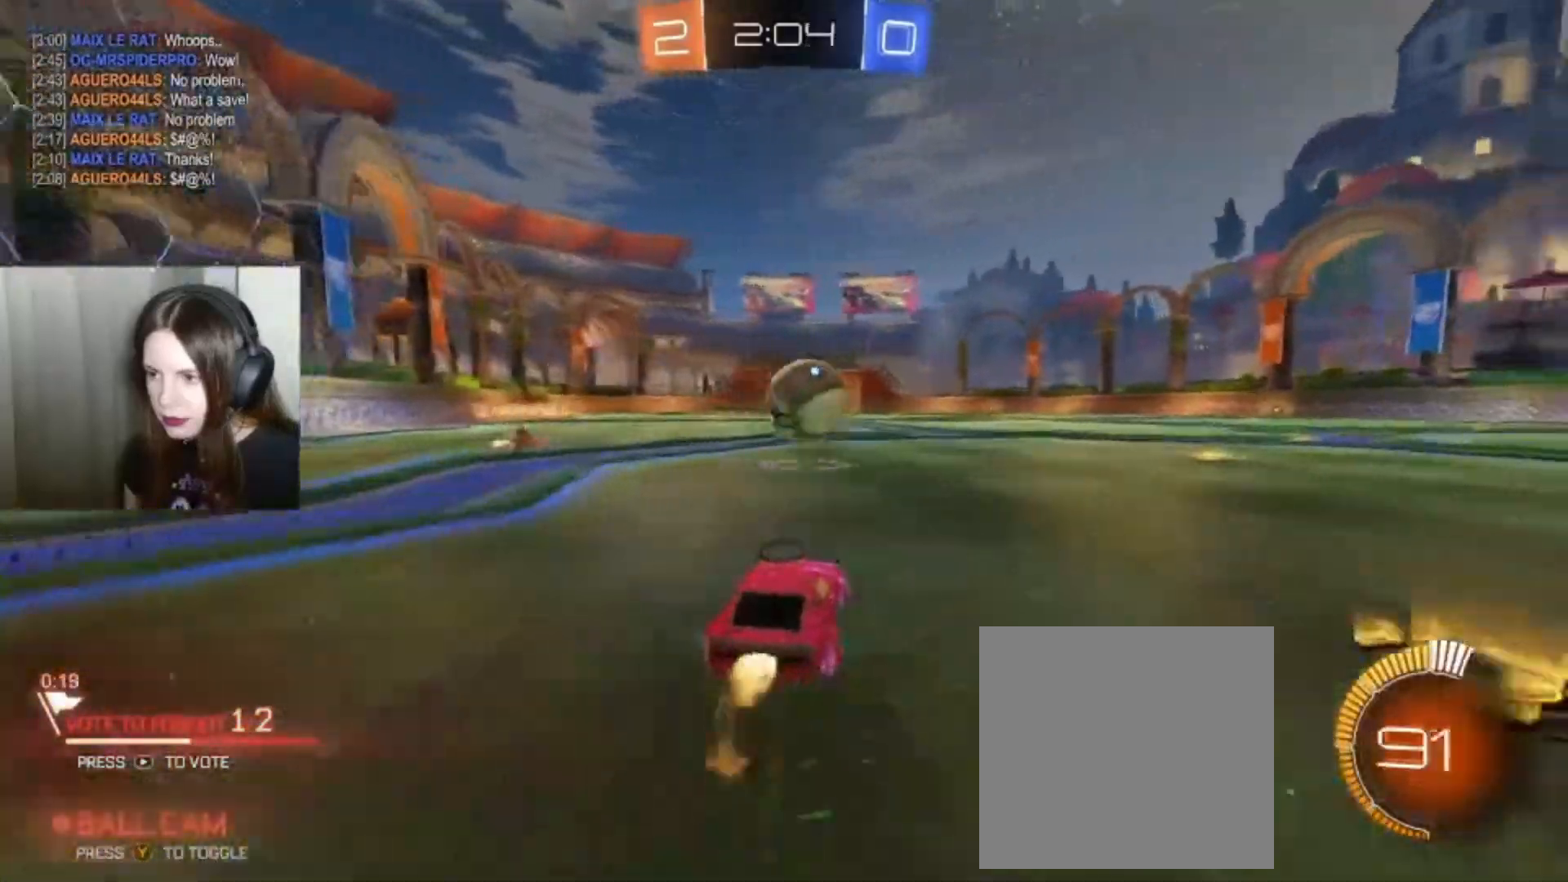
{"buttons": ["R2"], "left_stick": "down-left", "right_stick": "center", "events": [[200, "B", "up"], [233, "left_stick", "left"], [367, "left_stick", "down-left"]]}
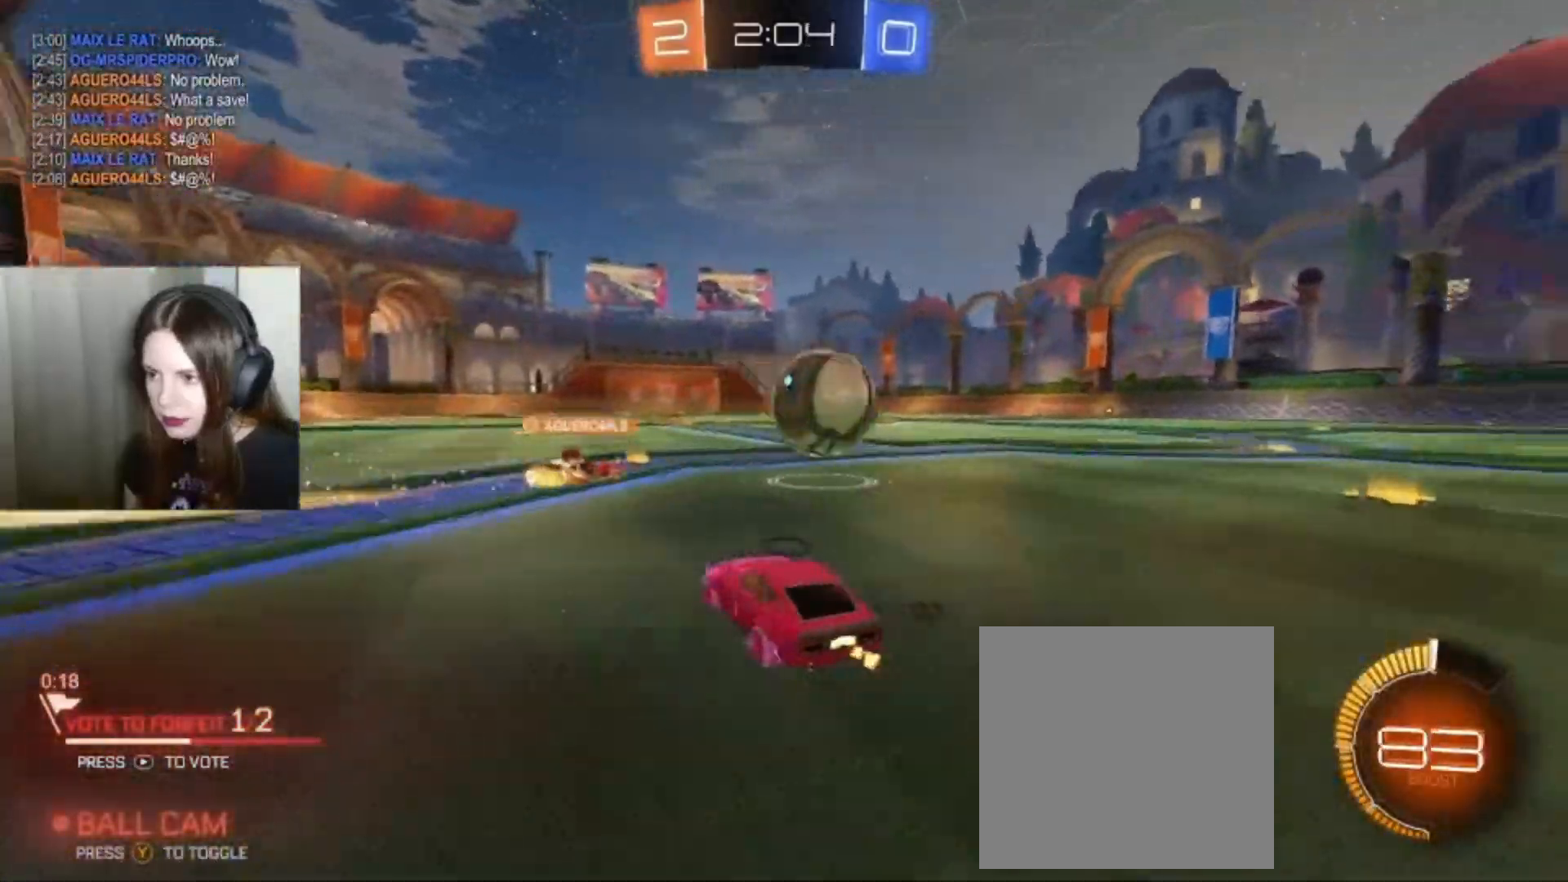
{"buttons": ["R2"], "left_stick": "right", "right_stick": "center", "events": [[167, "left_stick", "center"], [333, "left_stick", "right"]]}
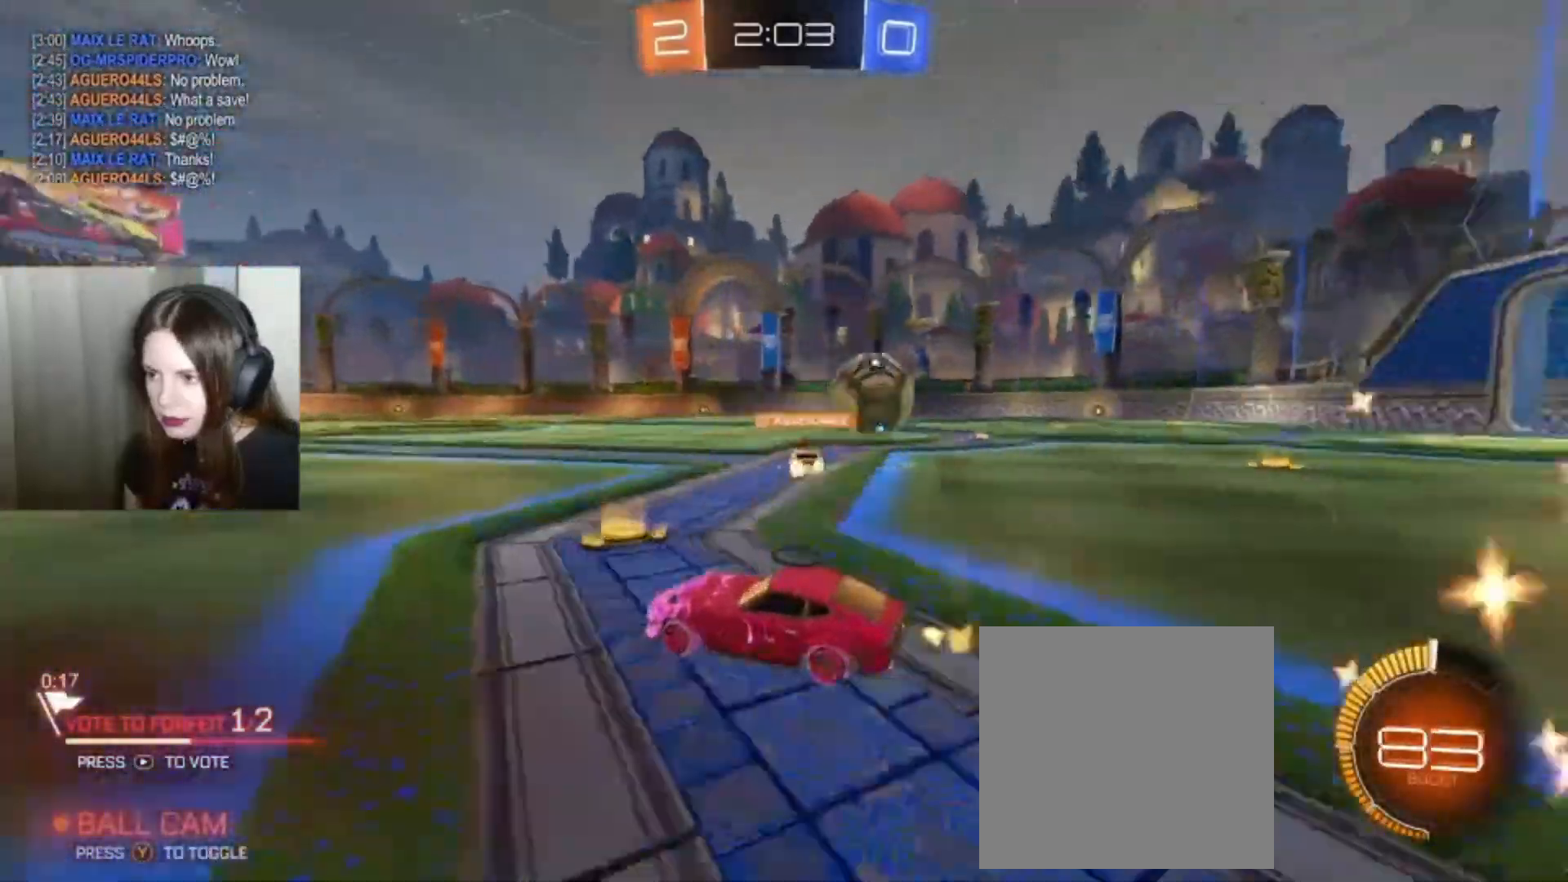
{"buttons": ["R2"], "left_stick": "center", "right_stick": "center", "events": [[333, "left_stick", "center"]]}
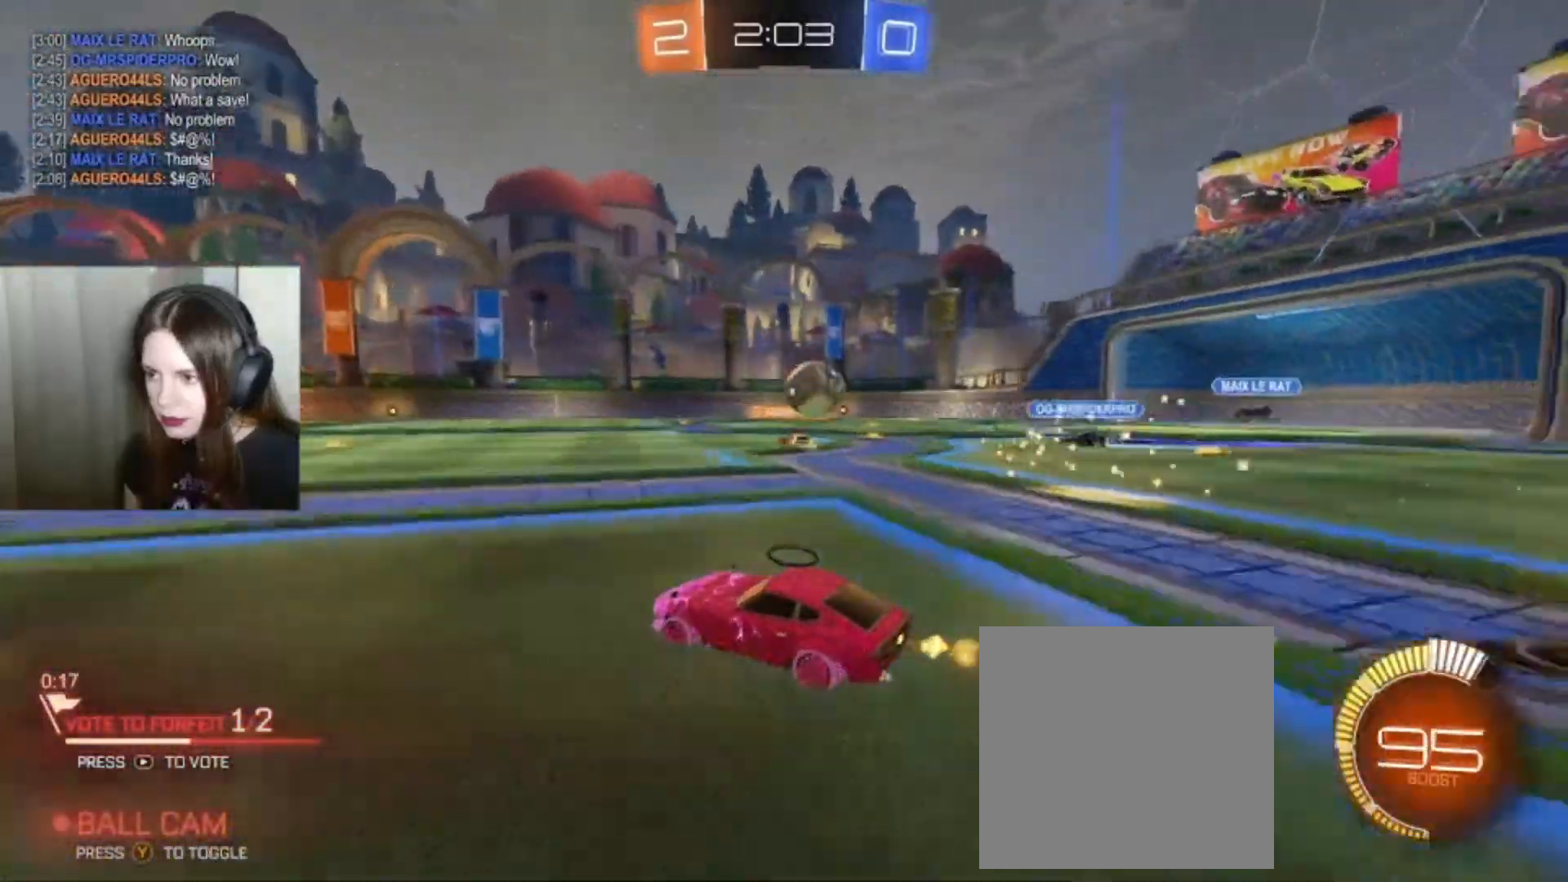
{"buttons": [], "left_stick": "center", "right_stick": "center", "events": [[100, "A", "down"], [100, "left_stick", "up-left"], [133, "L1", "down"], [200, "A", "up"], [300, "A", "down"], [333, "L1", "up"], [367, "A", "up"], [433, "R2", "up"], [433, "left_stick", "center"]]}
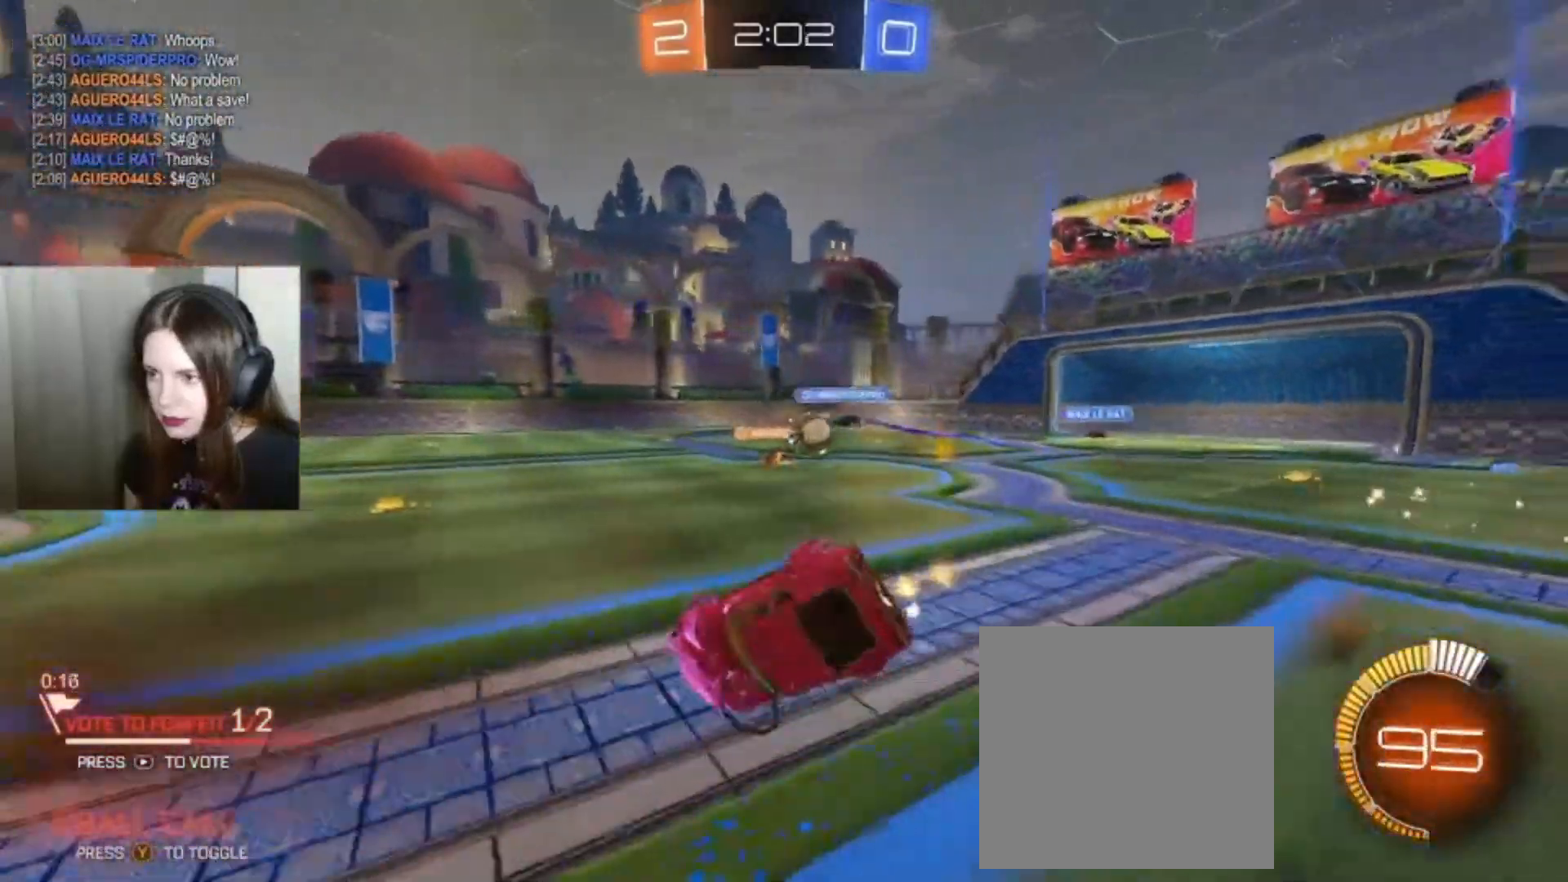
{"buttons": [], "left_stick": "center", "right_stick": "center", "events": []}
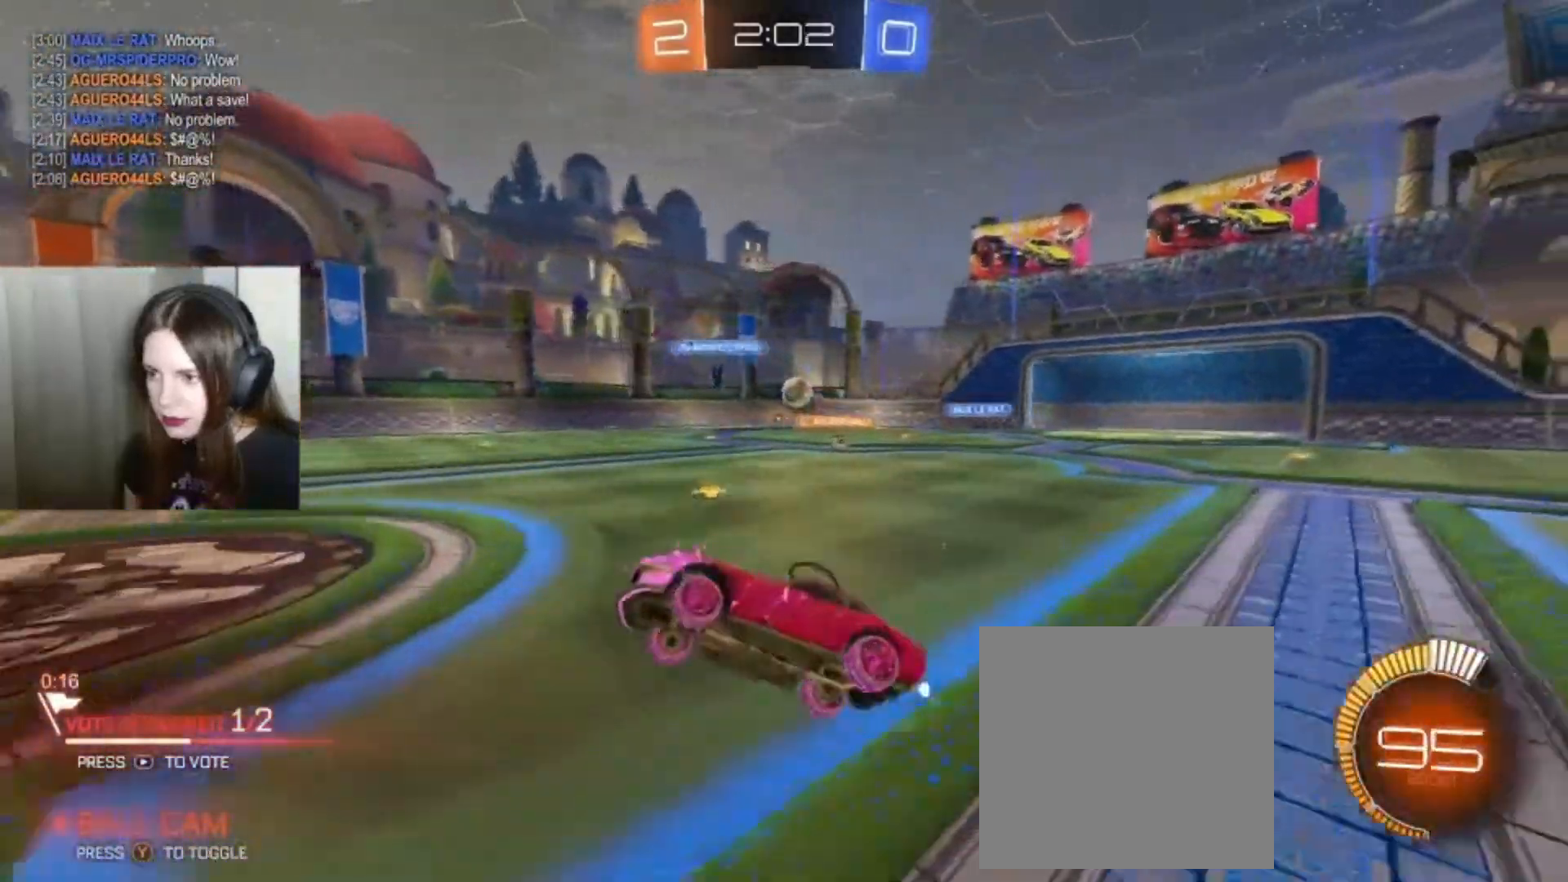
{"buttons": ["R2"], "left_stick": "center", "right_stick": "center", "events": [[333, "R2", "down"]]}
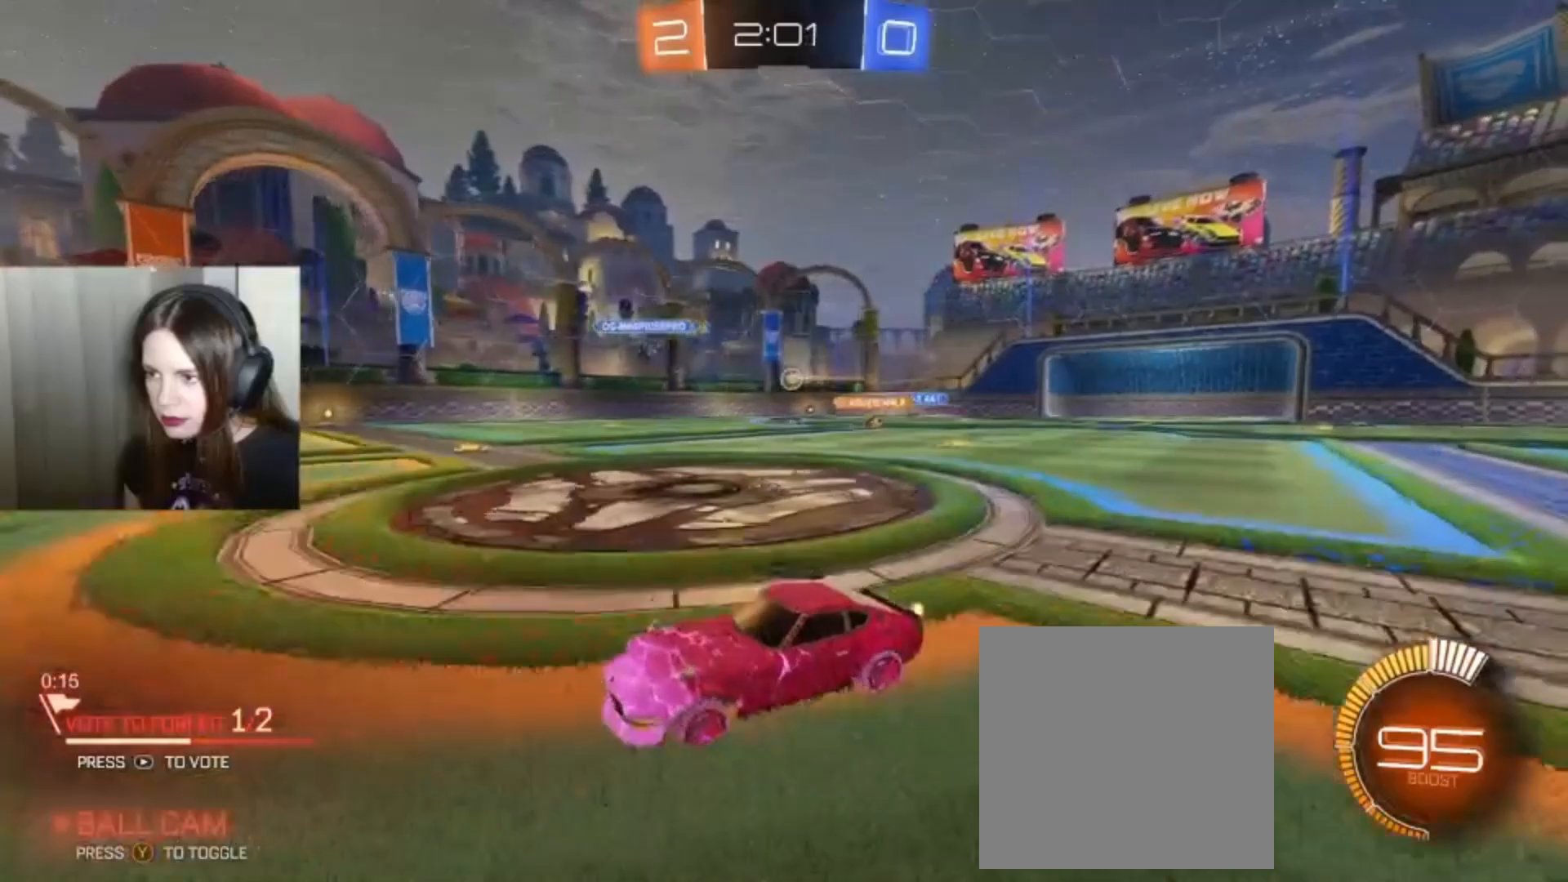
{"buttons": ["R2"], "left_stick": "center", "right_stick": "center", "events": []}
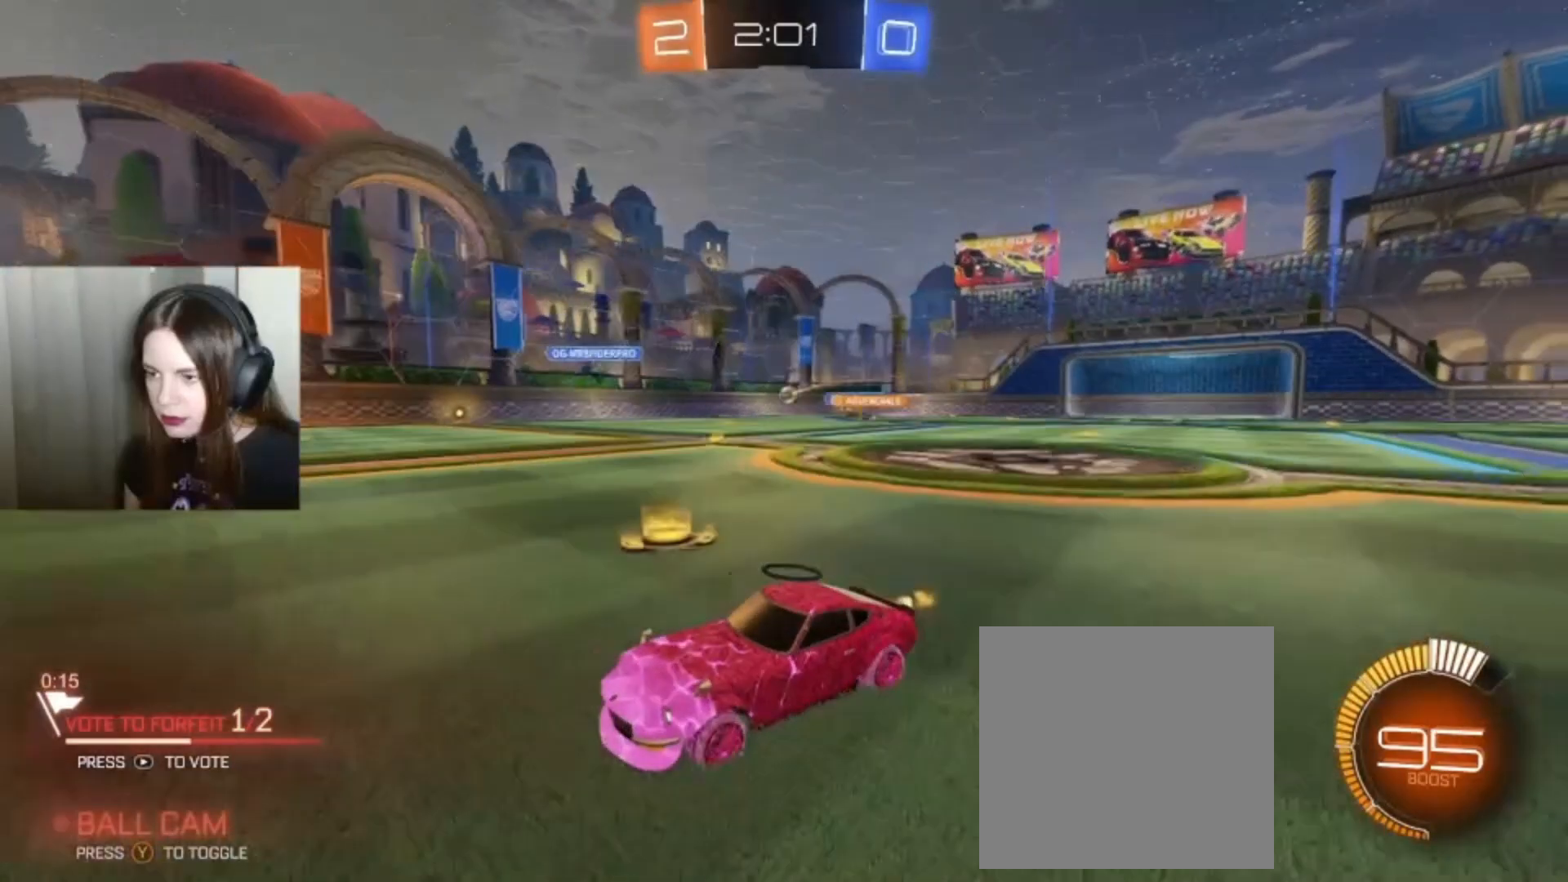
{"buttons": ["R2"], "left_stick": "center", "right_stick": "center", "events": [[33, "left_stick", "right"], [300, "left_stick", "center"]]}
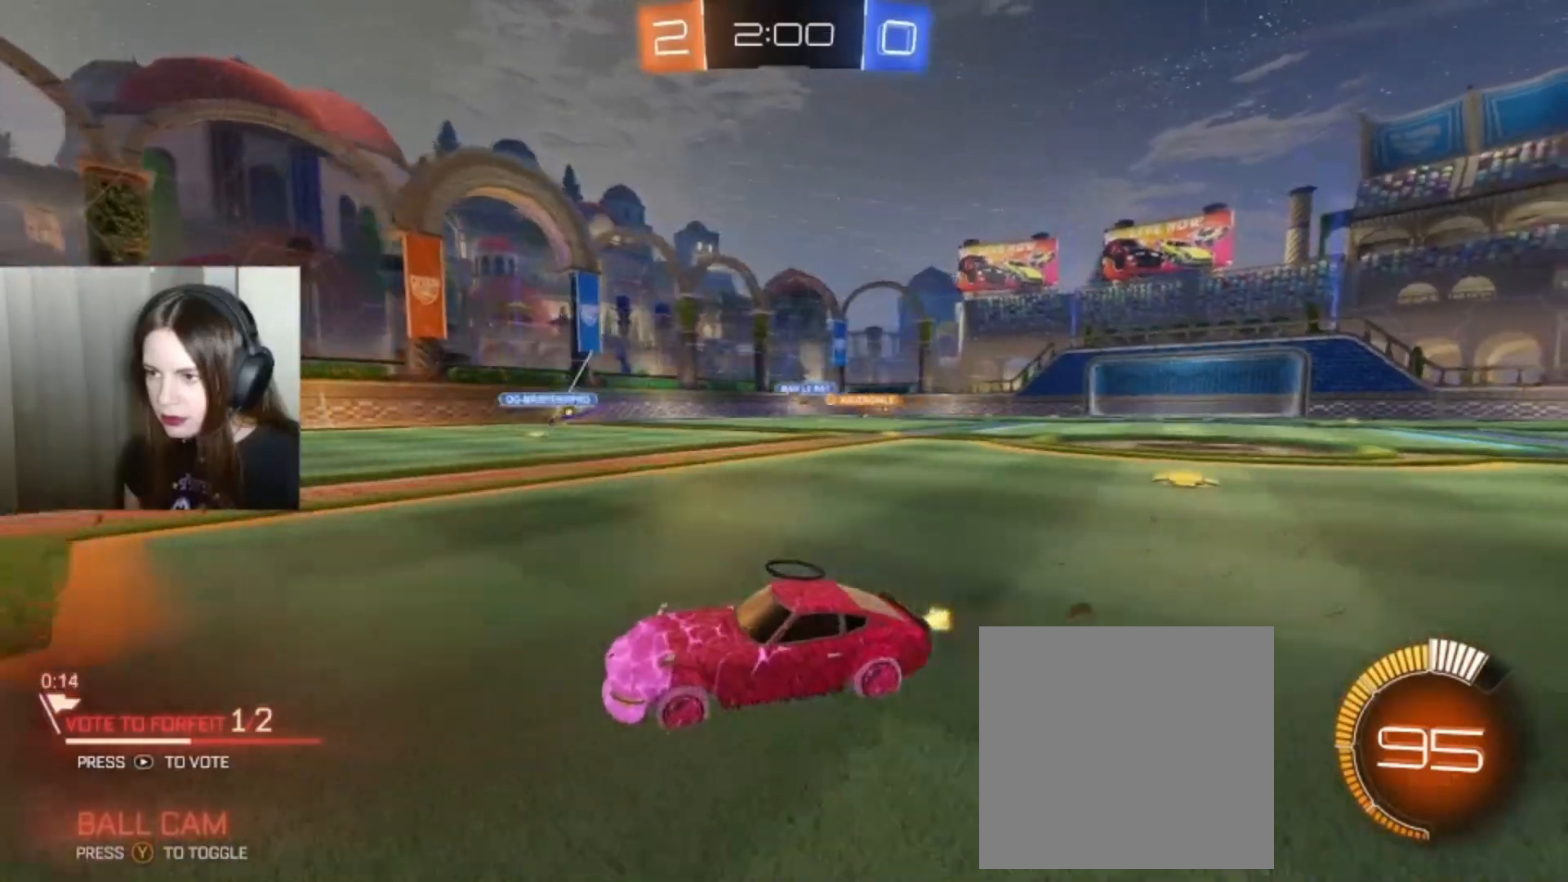
{"buttons": [], "left_stick": "right", "right_stick": "center", "events": [[100, "left_stick", "right"], [200, "R2", "up"]]}
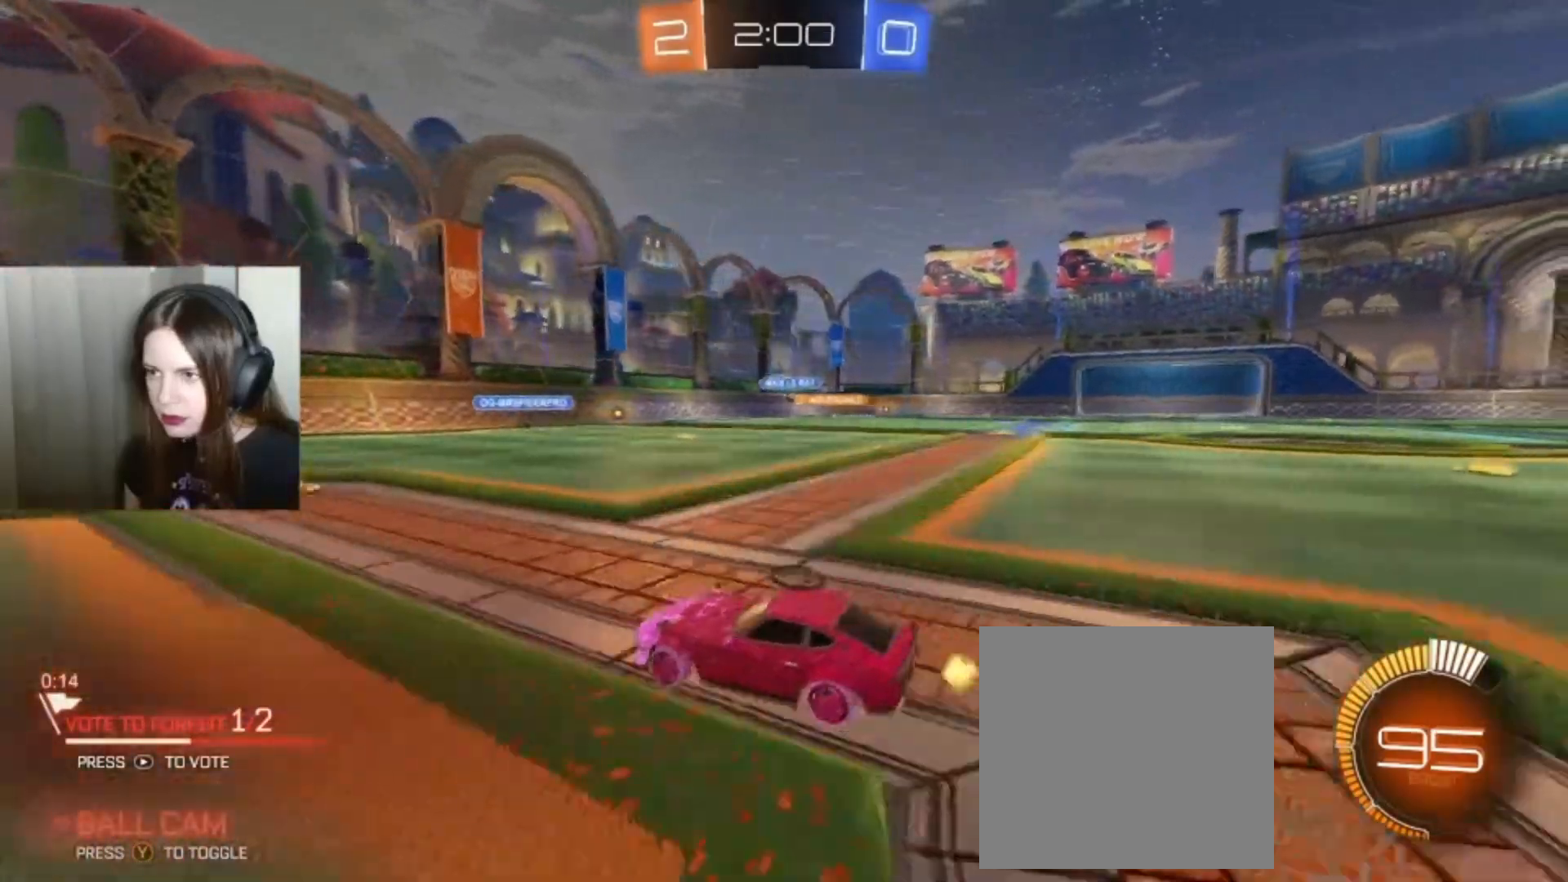
{"buttons": [], "left_stick": "right", "right_stick": "center", "events": []}
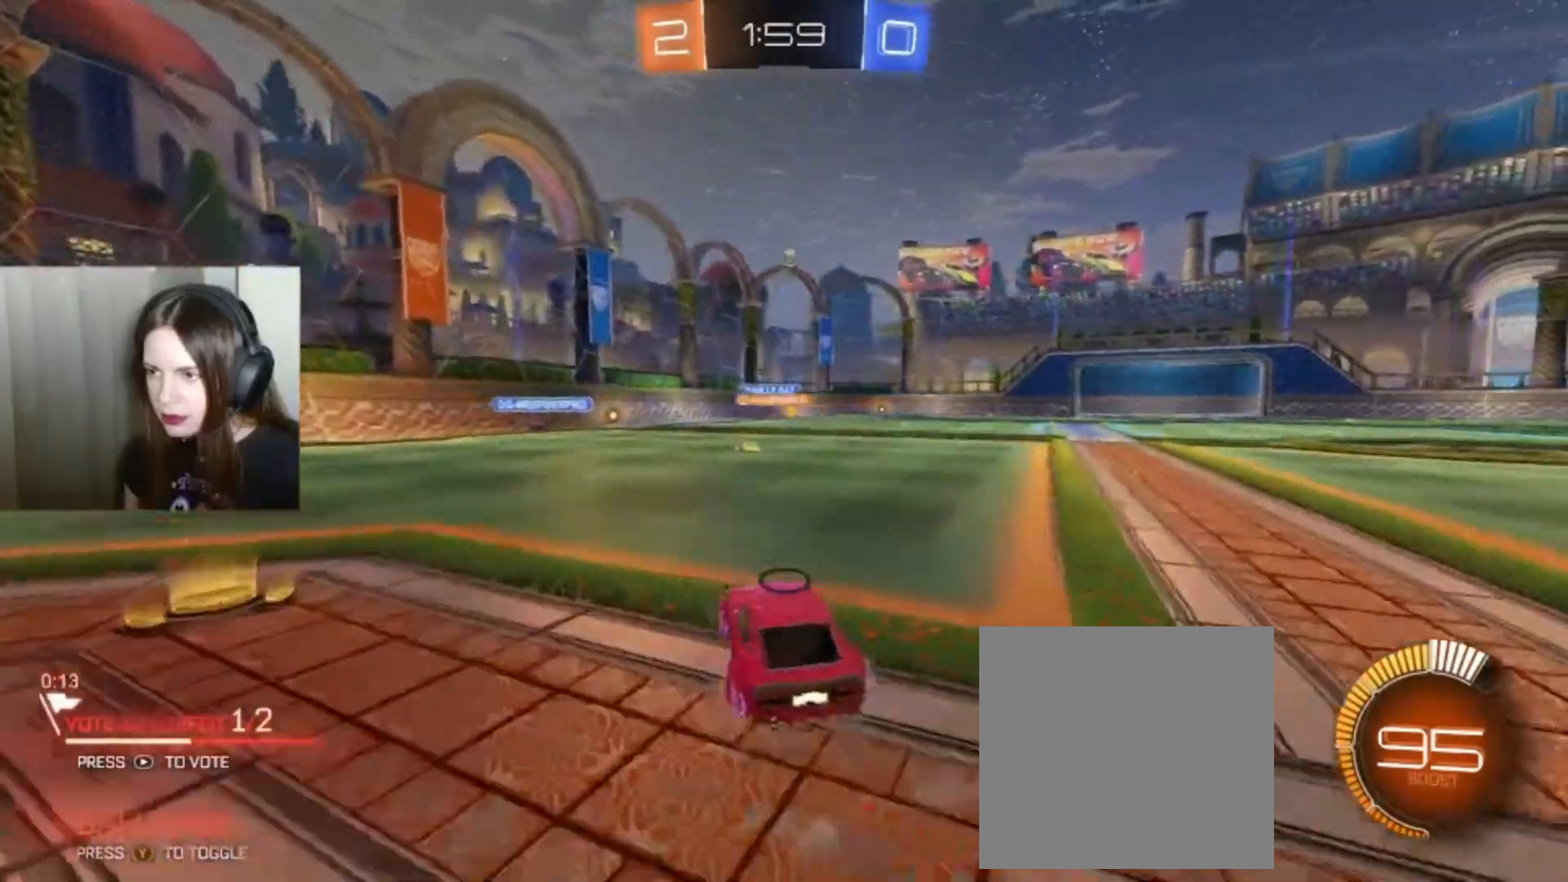
{"buttons": ["B", "R2"], "left_stick": "right", "right_stick": "center", "events": [[33, "left_stick", "center"], [200, "R2", "down"], [333, "B", "down"], [467, "left_stick", "right"]]}
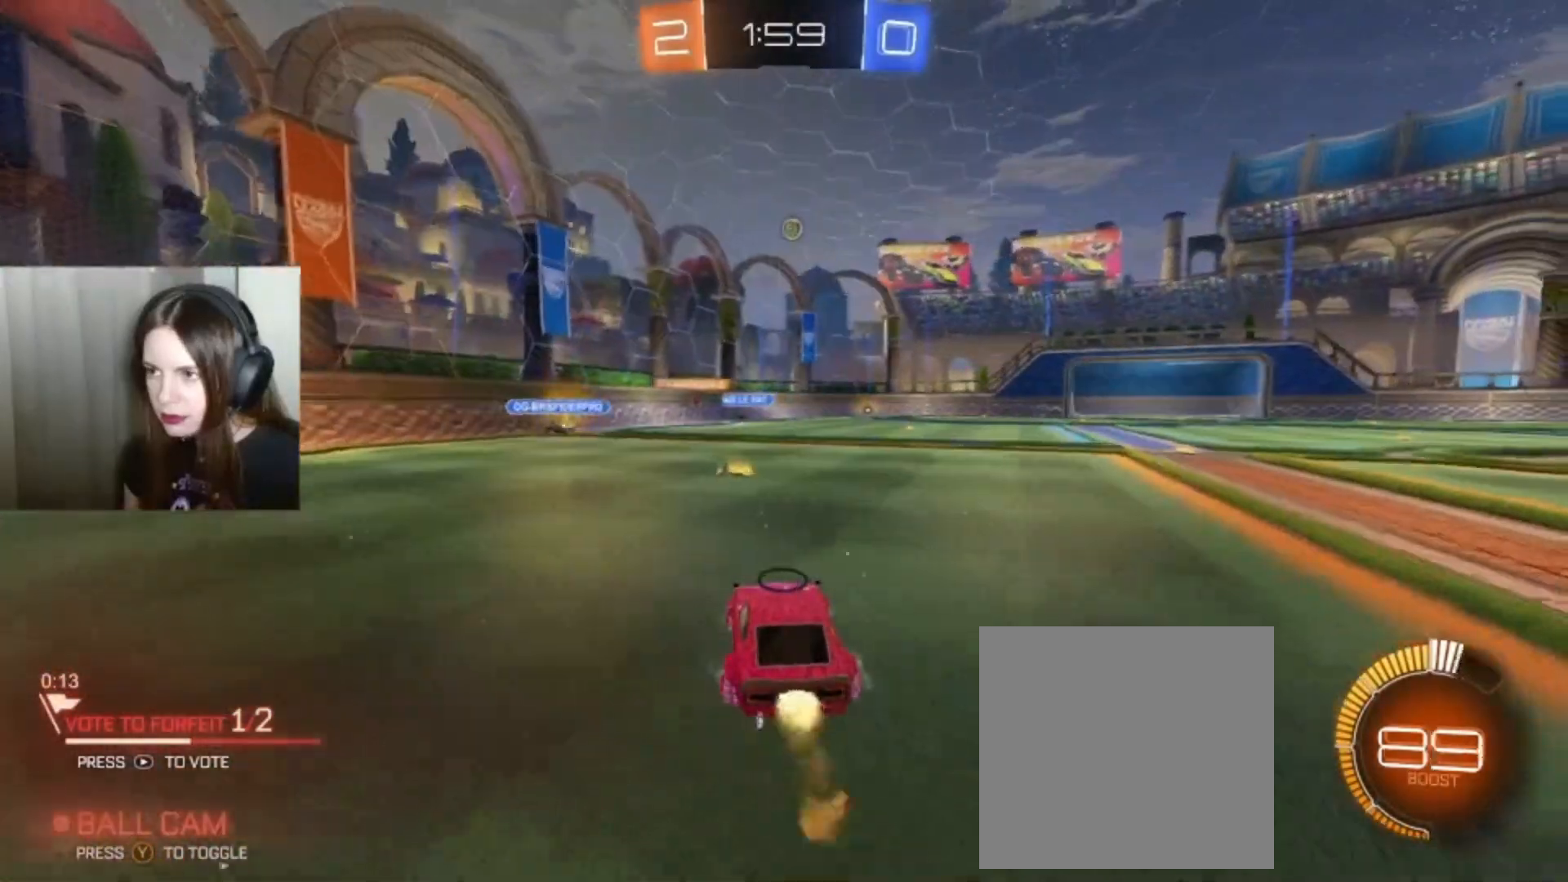
{"buttons": ["B", "R2"], "left_stick": "center", "right_stick": "center", "events": [[167, "left_stick", "center"]]}
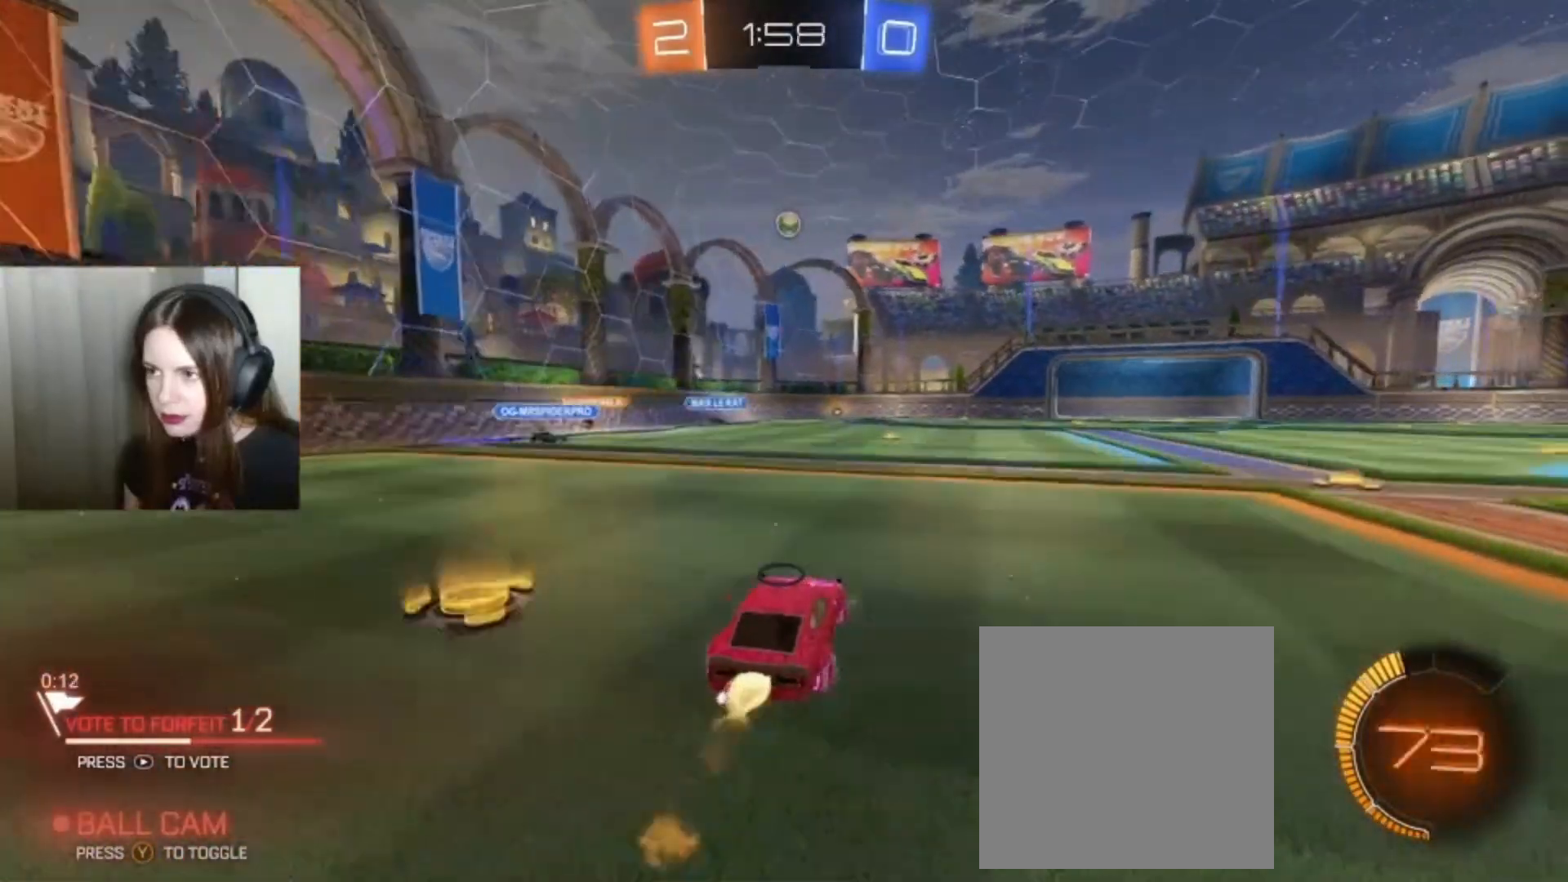
{"buttons": ["B", "R2"], "left_stick": "center", "right_stick": "center", "events": []}
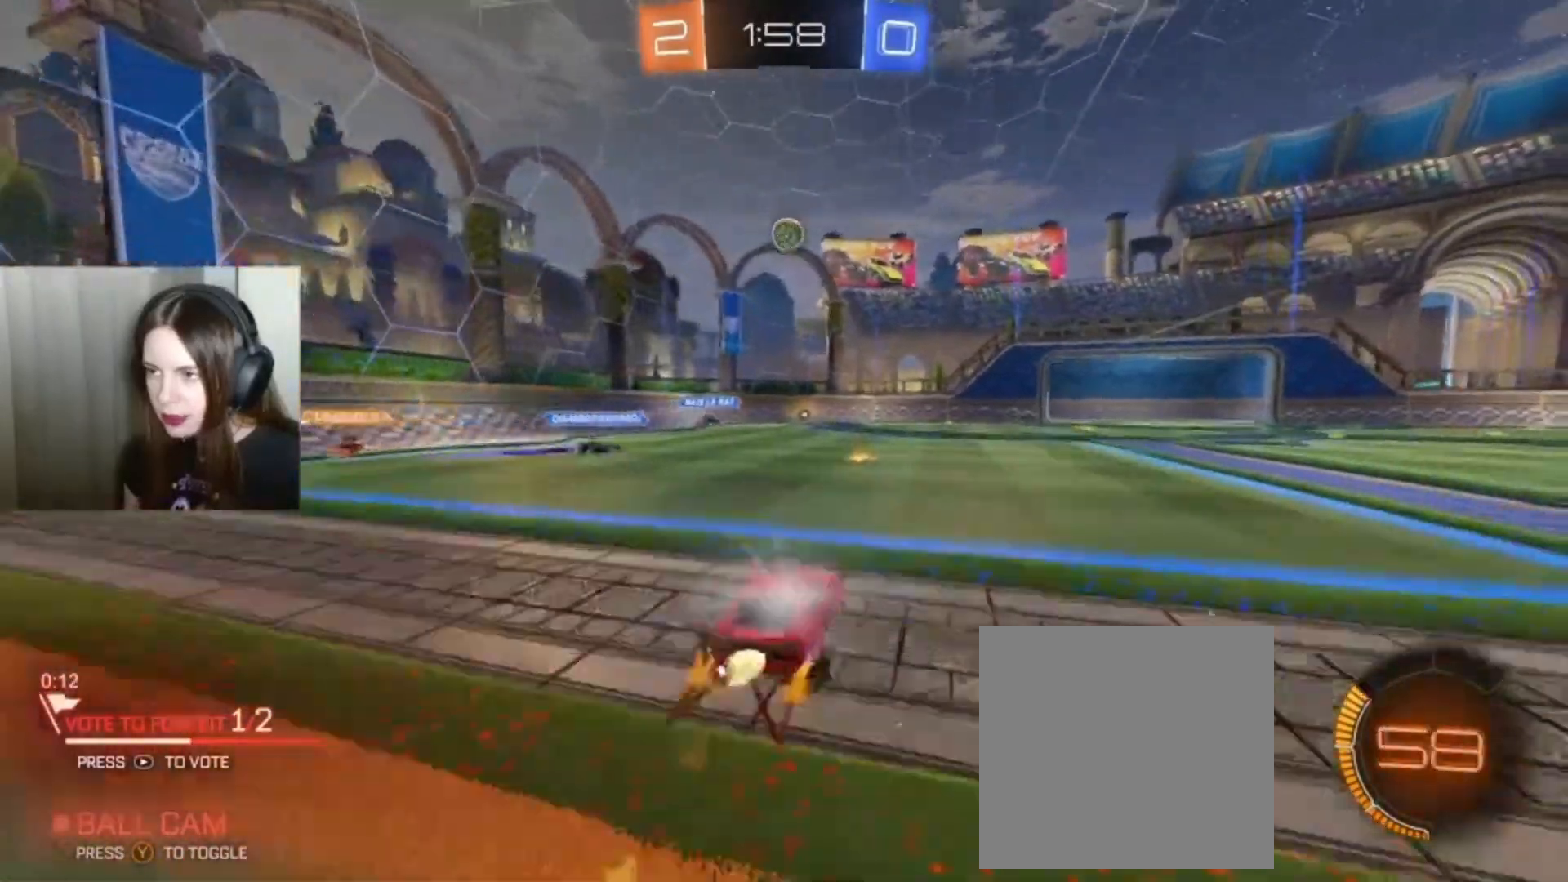
{"buttons": ["R2"], "left_stick": "down-right", "right_stick": "center", "events": [[100, "B", "up"], [167, "left_stick", "right"], [400, "left_stick", "down-right"]]}
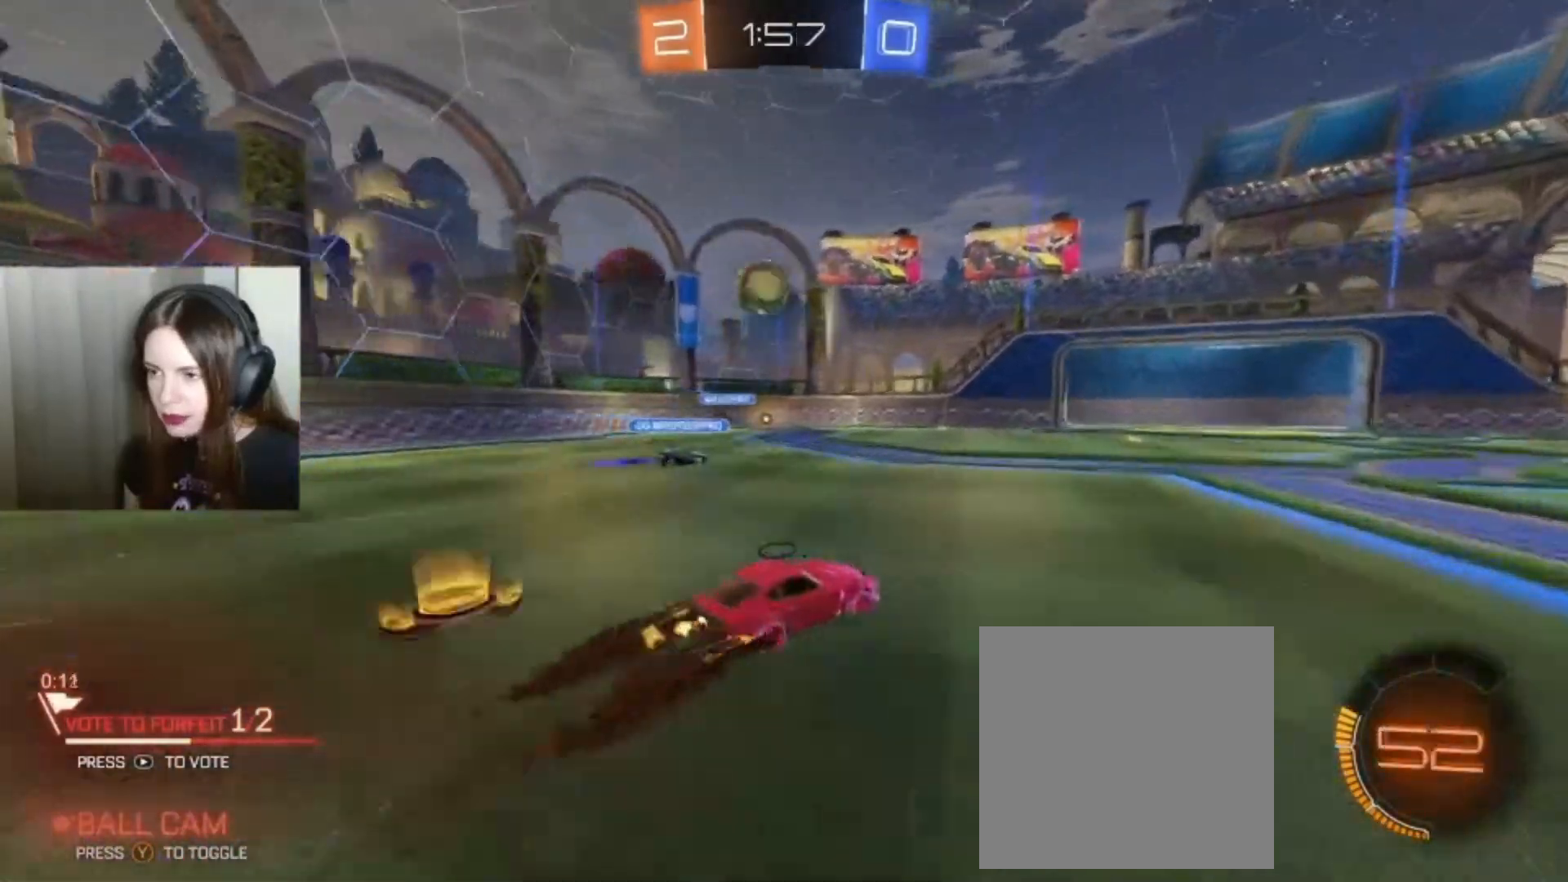
{"buttons": ["R2"], "left_stick": "down-right", "right_stick": "center", "events": []}
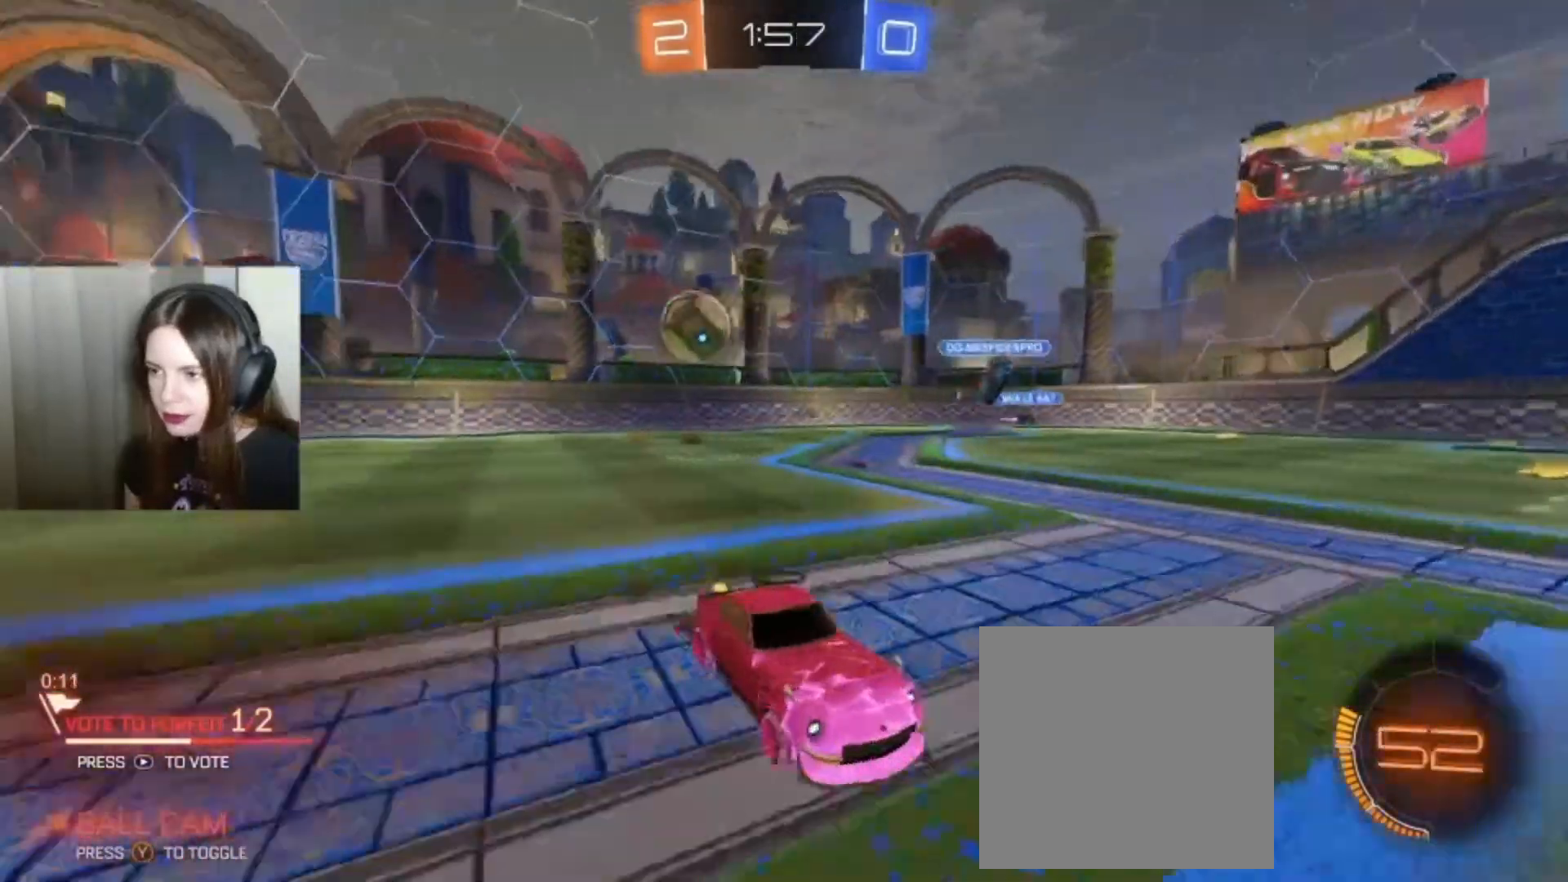
{"buttons": ["R2"], "left_stick": "down-right", "right_stick": "center", "events": [[333, "X", "down"], [467, "X", "up"]]}
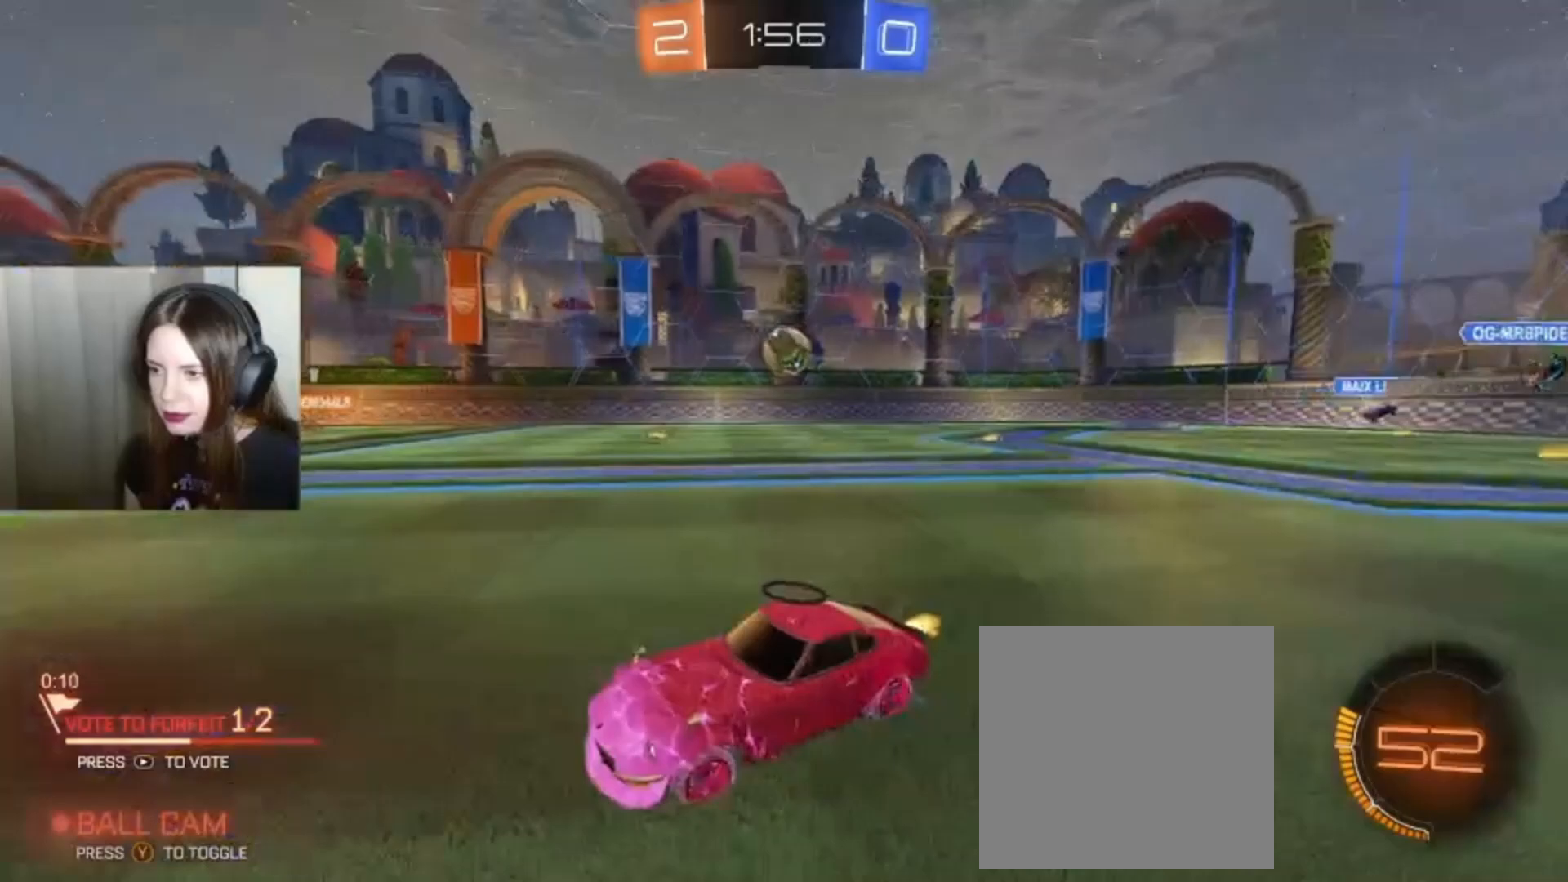
{"buttons": ["R2"], "left_stick": "down-right", "right_stick": "center", "events": [[33, "R2", "up"], [400, "R2", "down"]]}
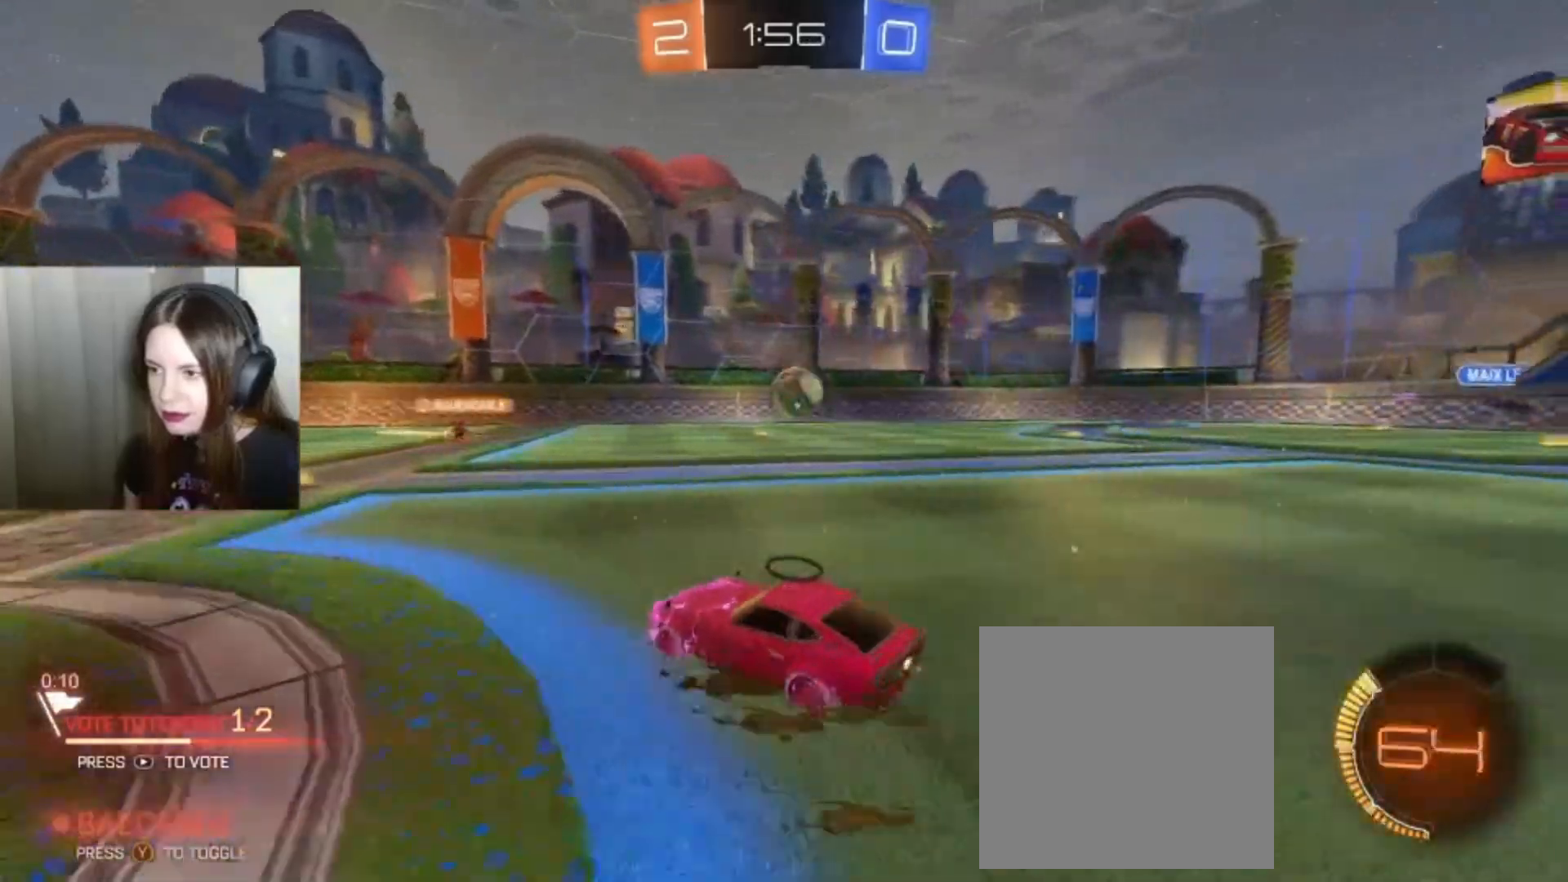
{"buttons": ["R2"], "left_stick": "down-left", "right_stick": "center", "events": [[33, "B", "down"], [200, "B", "up"], [233, "left_stick", "down-left"]]}
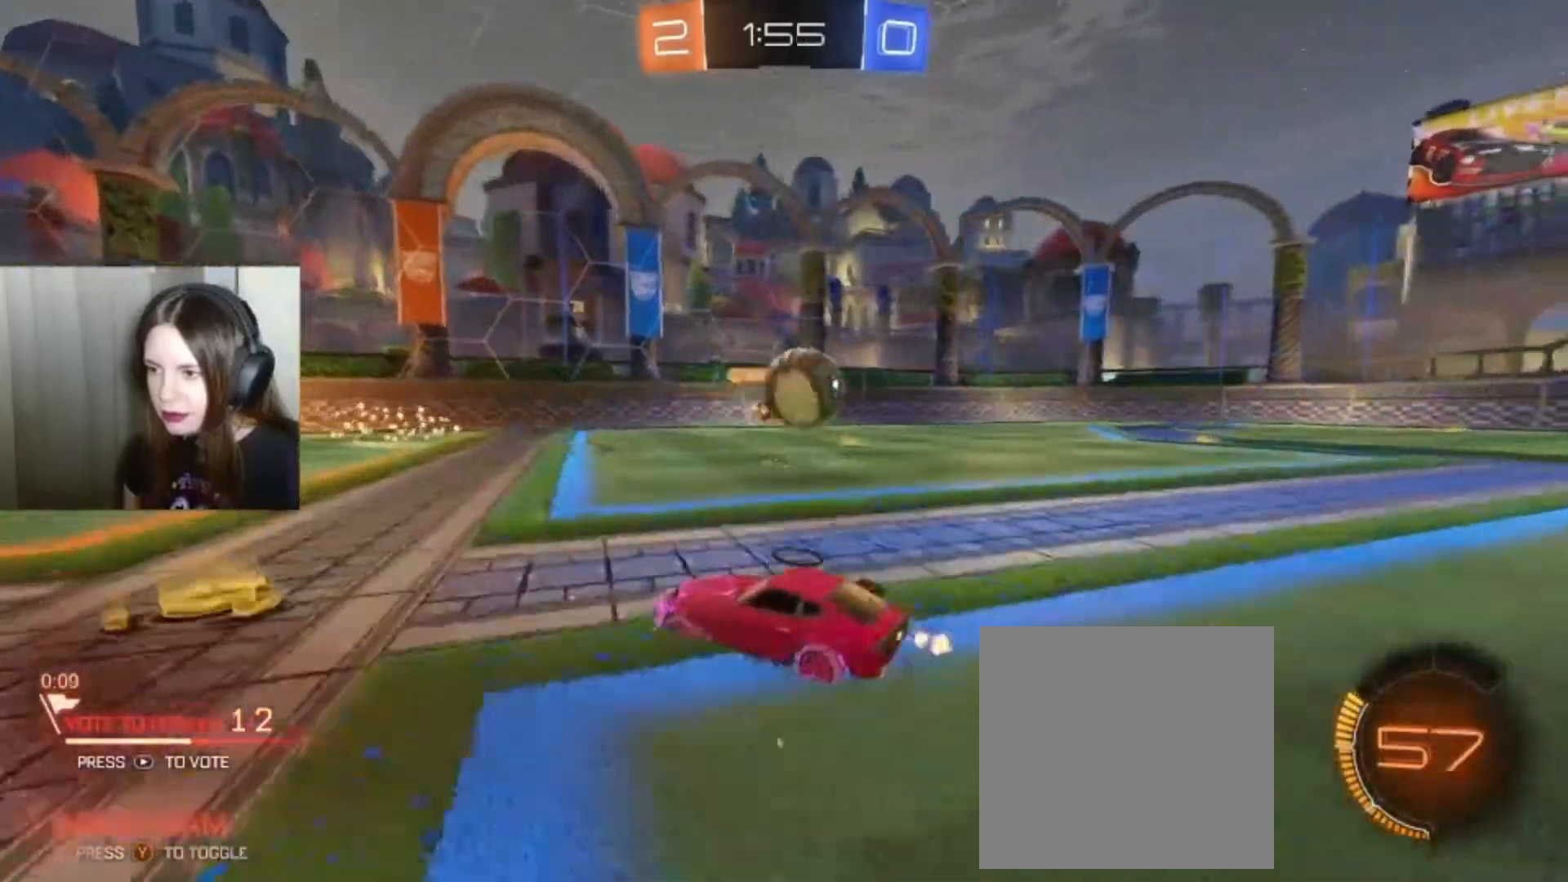
{"buttons": ["R2"], "left_stick": "down-left", "right_stick": "center", "events": []}
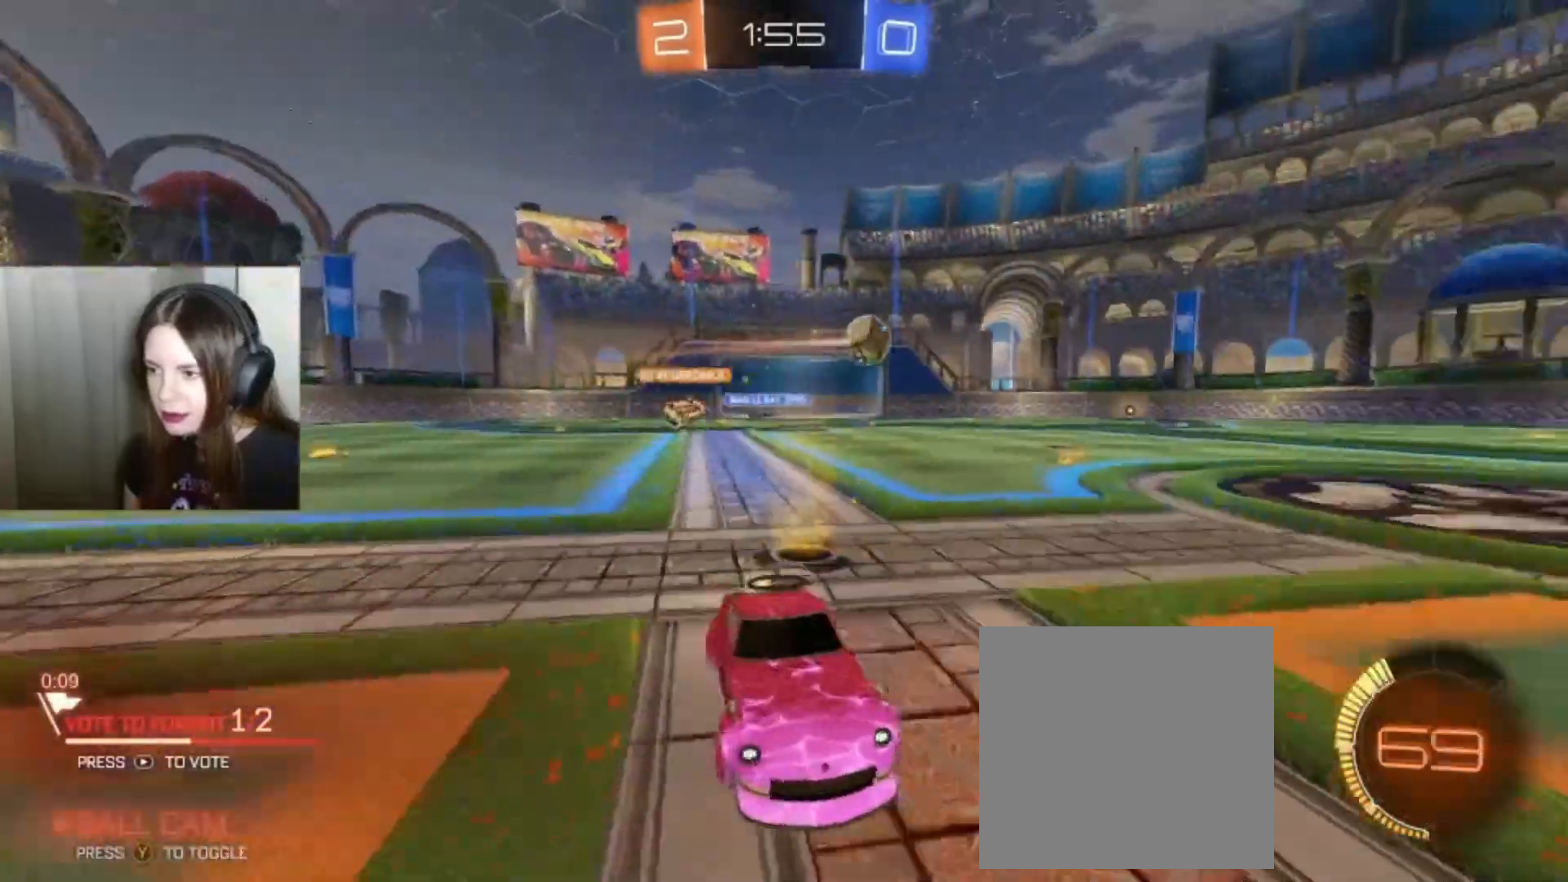
{"buttons": ["B", "R2"], "left_stick": "down-left", "right_stick": "center", "events": [[100, "left_stick", "center"], [267, "B", "down"], [267, "left_stick", "down-left"]]}
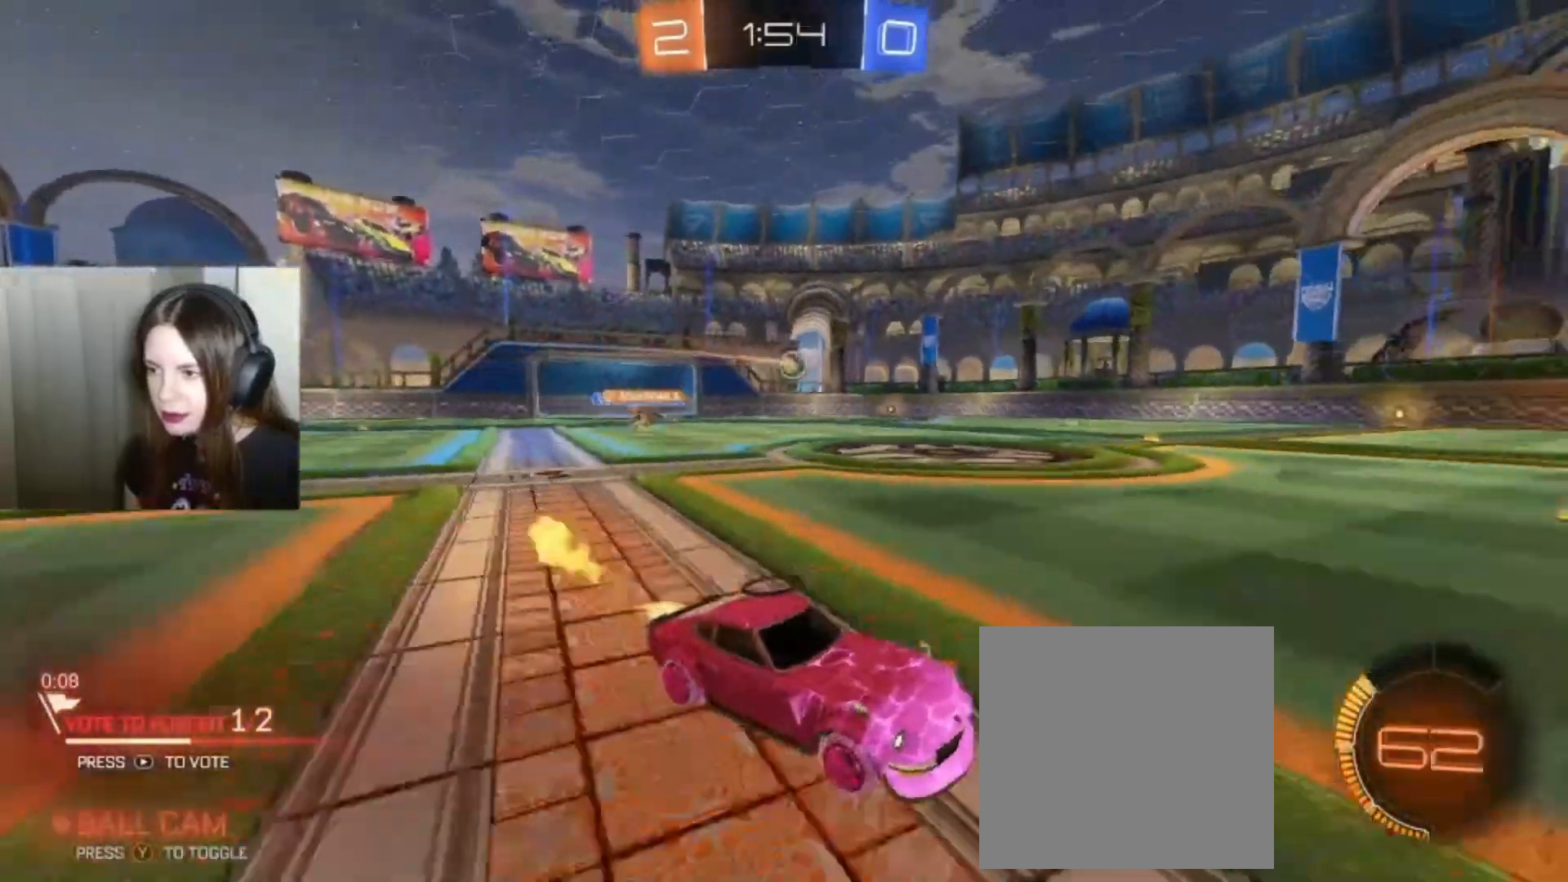
{"buttons": ["A", "L1", "R2"], "left_stick": "up", "right_stick": "center", "events": [[133, "B", "up"], [267, "L1", "down"], [267, "left_stick", "up"], [333, "A", "down"], [400, "A", "up"], [467, "A", "down"]]}
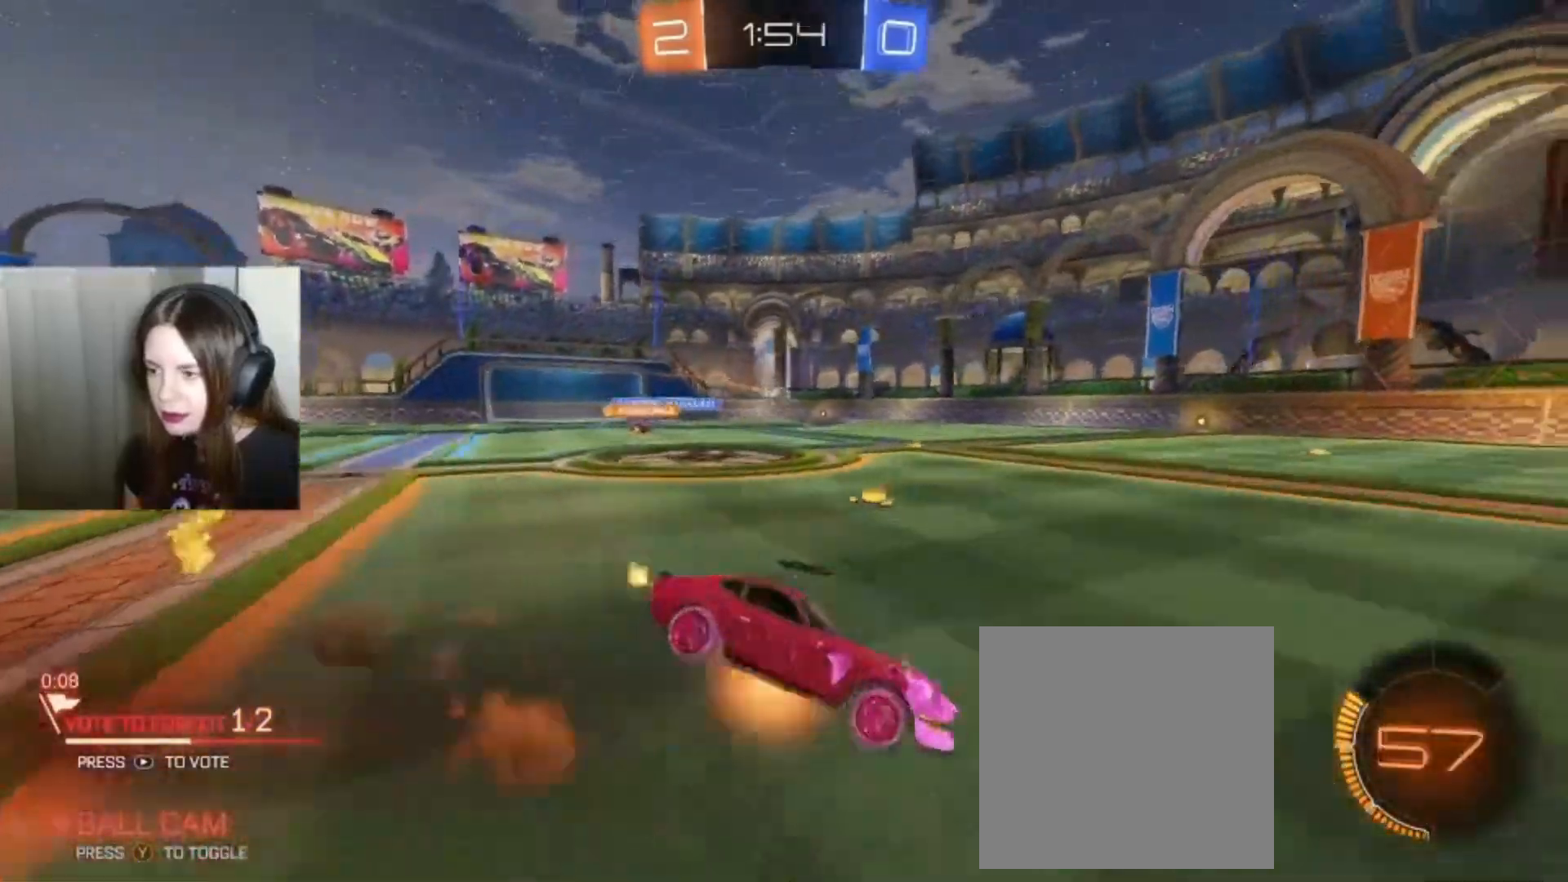
{"buttons": ["R2"], "left_stick": "center", "right_stick": "center", "events": [[33, "A", "up"], [33, "L1", "up"], [100, "left_stick", "center"], [167, "Y", "down"], [267, "Y", "up"]]}
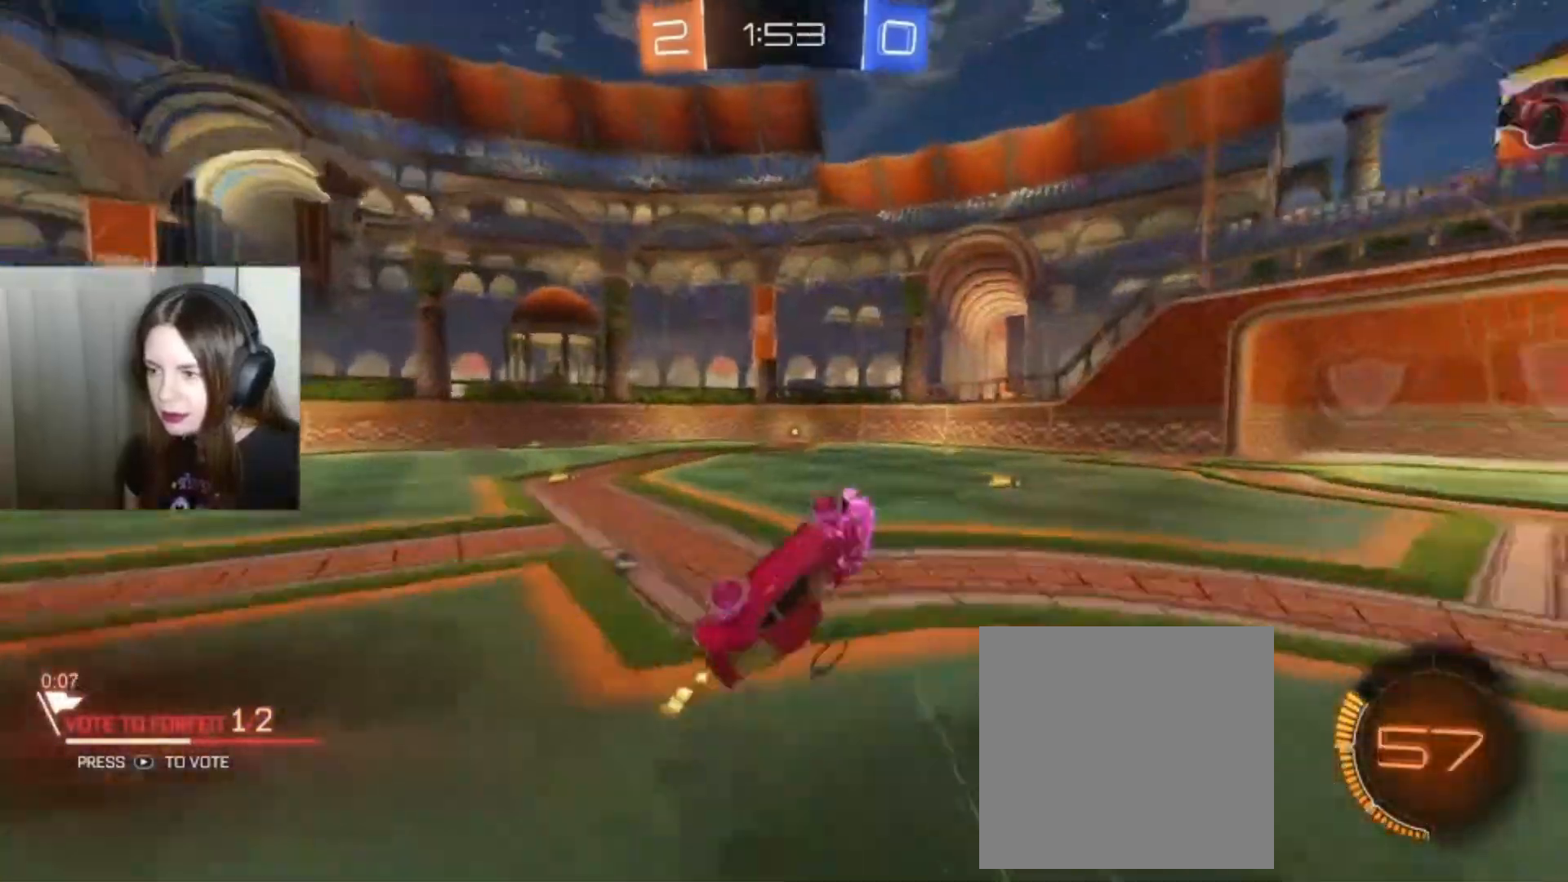
{"buttons": ["B", "R2"], "left_stick": "center", "right_stick": "center", "events": [[367, "B", "down"]]}
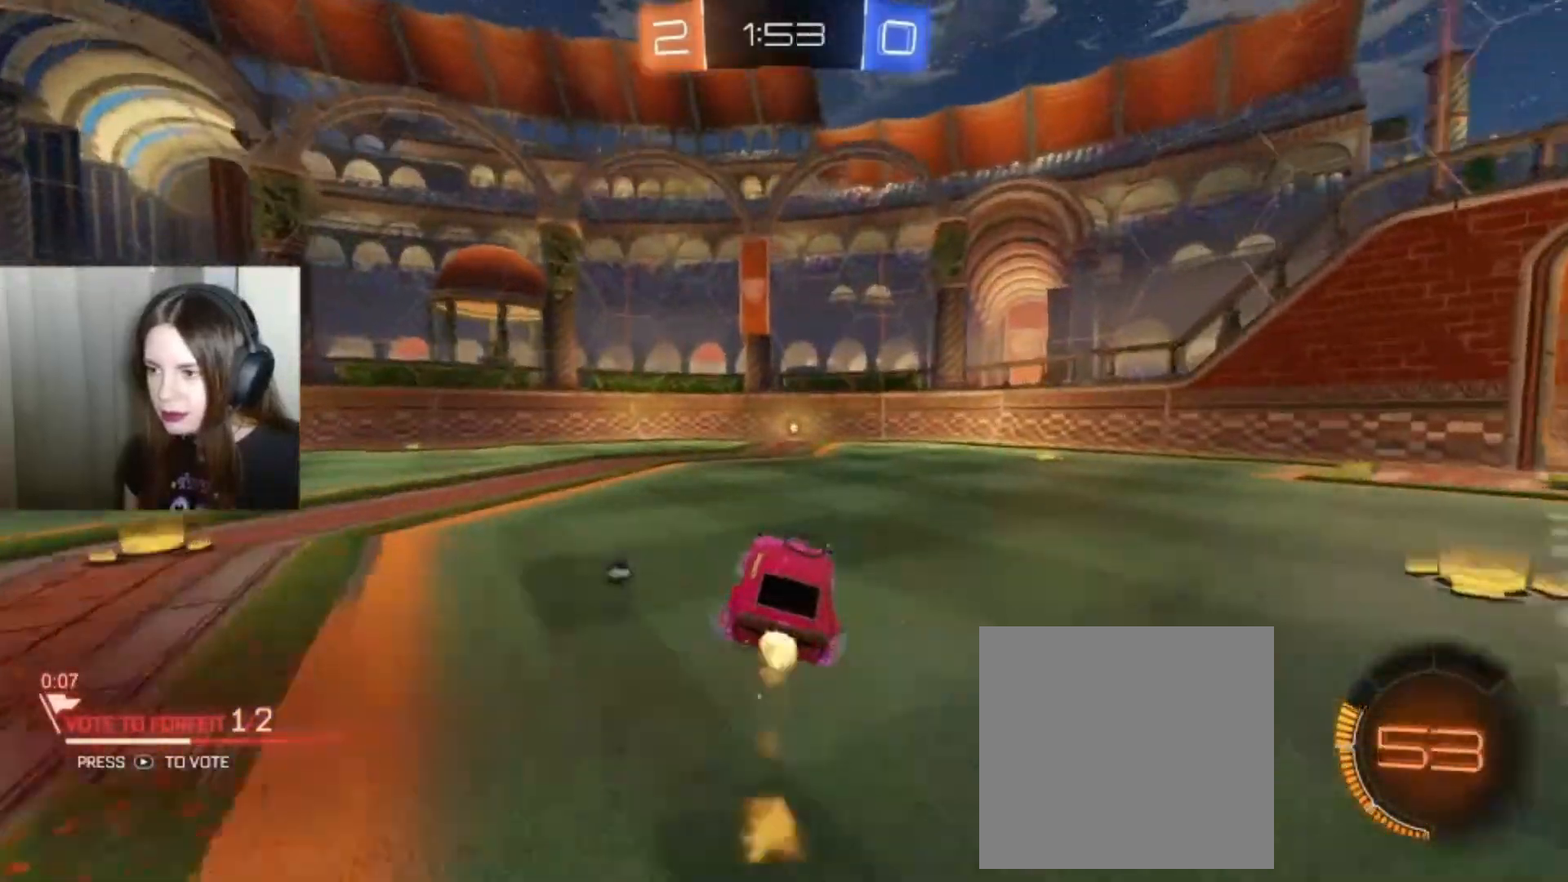
{"buttons": ["B", "R2"], "left_stick": "center", "right_stick": "center", "events": [[367, "Y", "down"], [467, "Y", "up"]]}
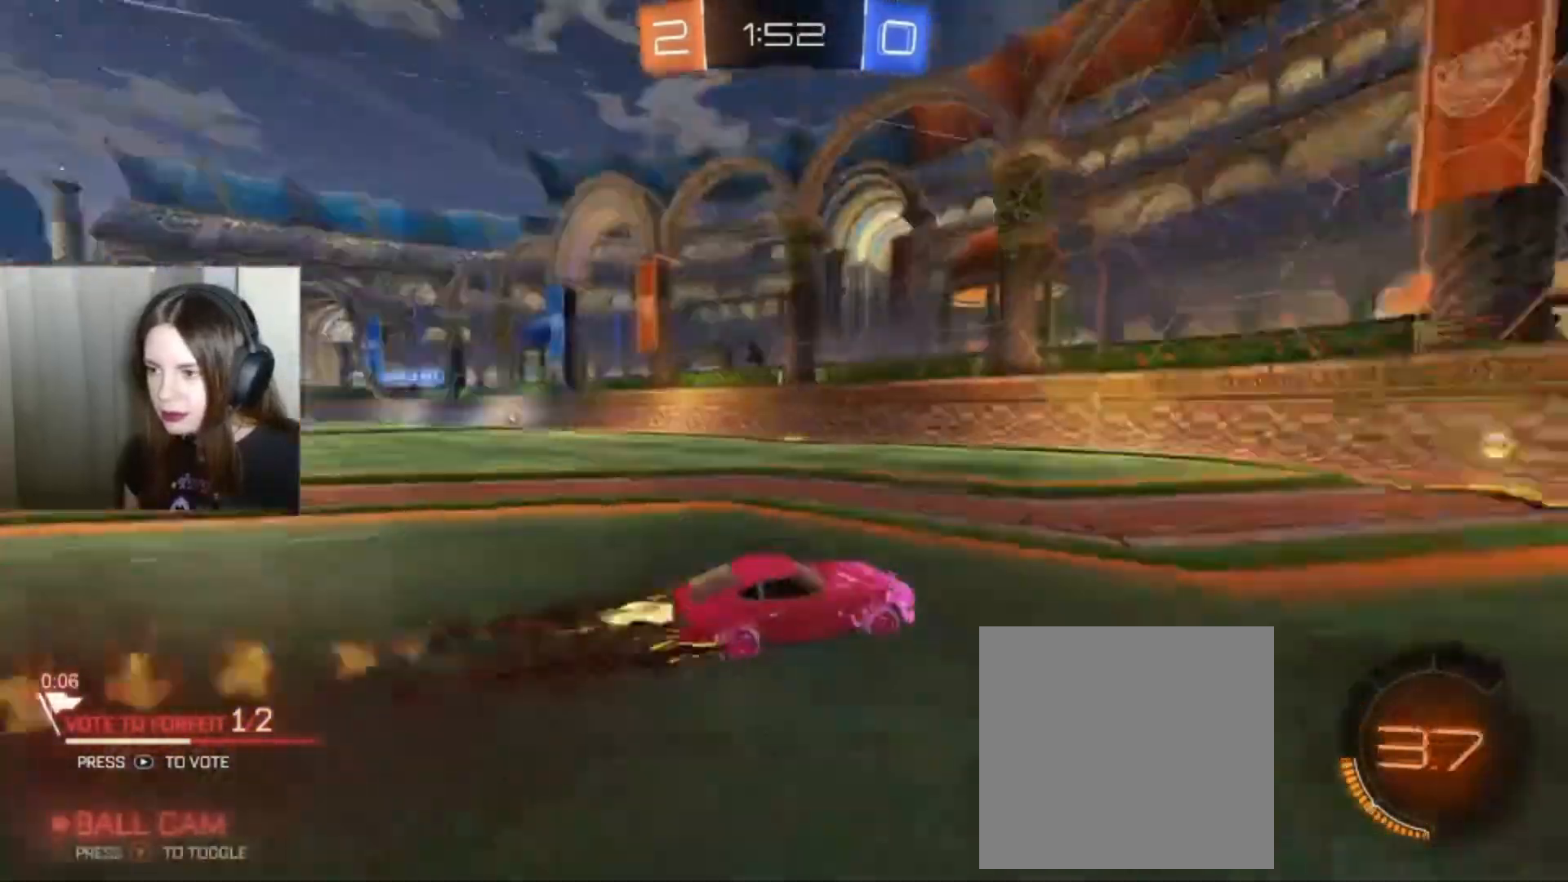
{"buttons": ["R2"], "left_stick": "right", "right_stick": "center", "events": [[133, "B", "up"], [267, "left_stick", "left"], [333, "X", "down"], [333, "left_stick", "right"], [467, "X", "up"]]}
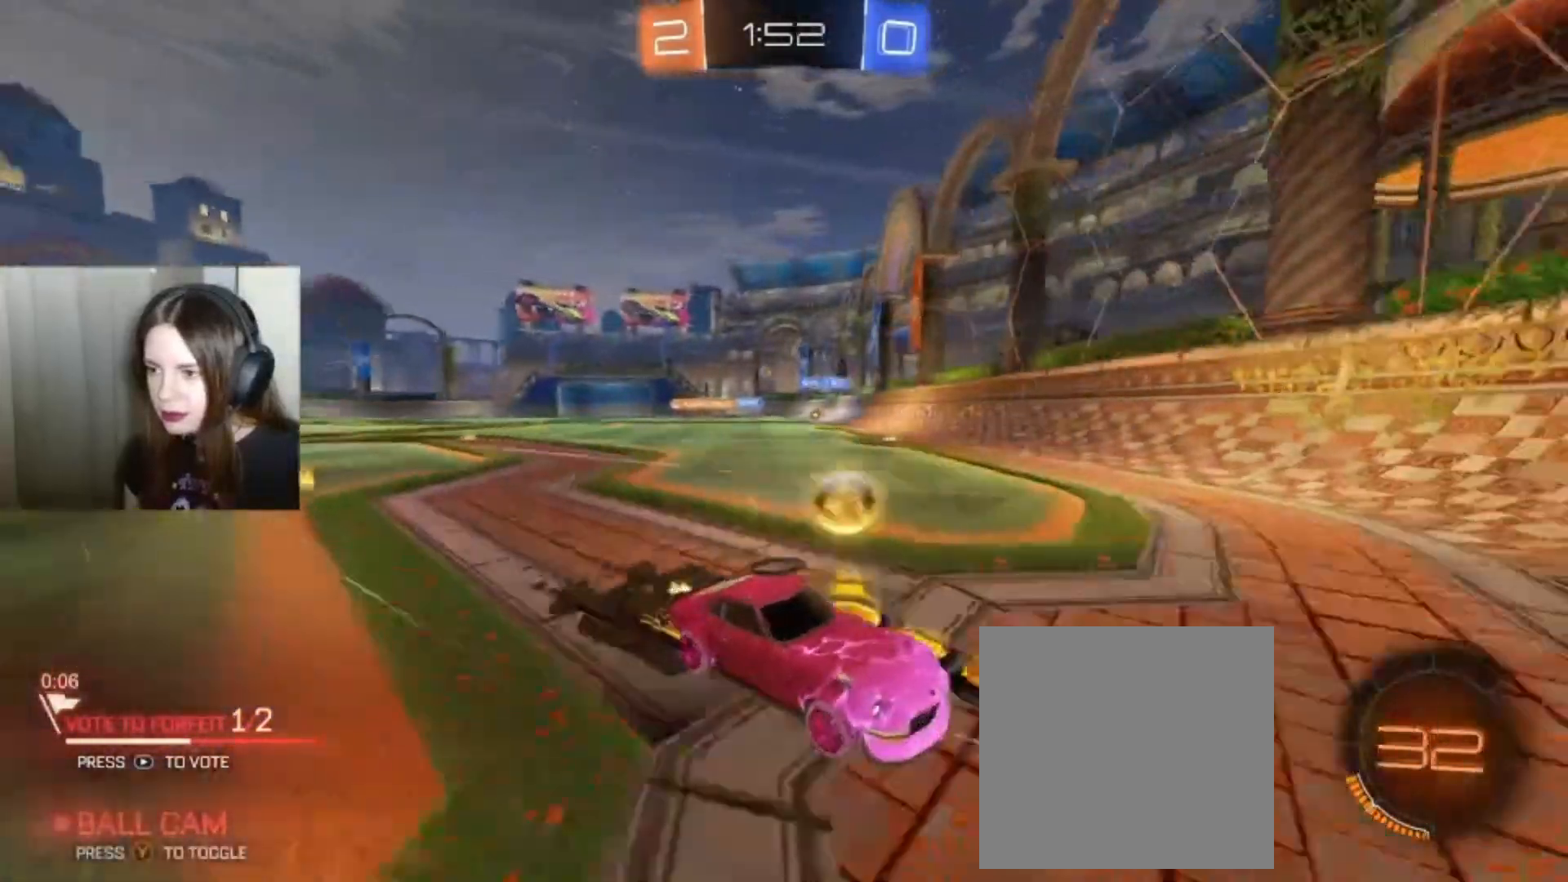
{"buttons": ["R2"], "left_stick": "right", "right_stick": "center", "events": [[133, "X", "down"], [200, "X", "up"]]}